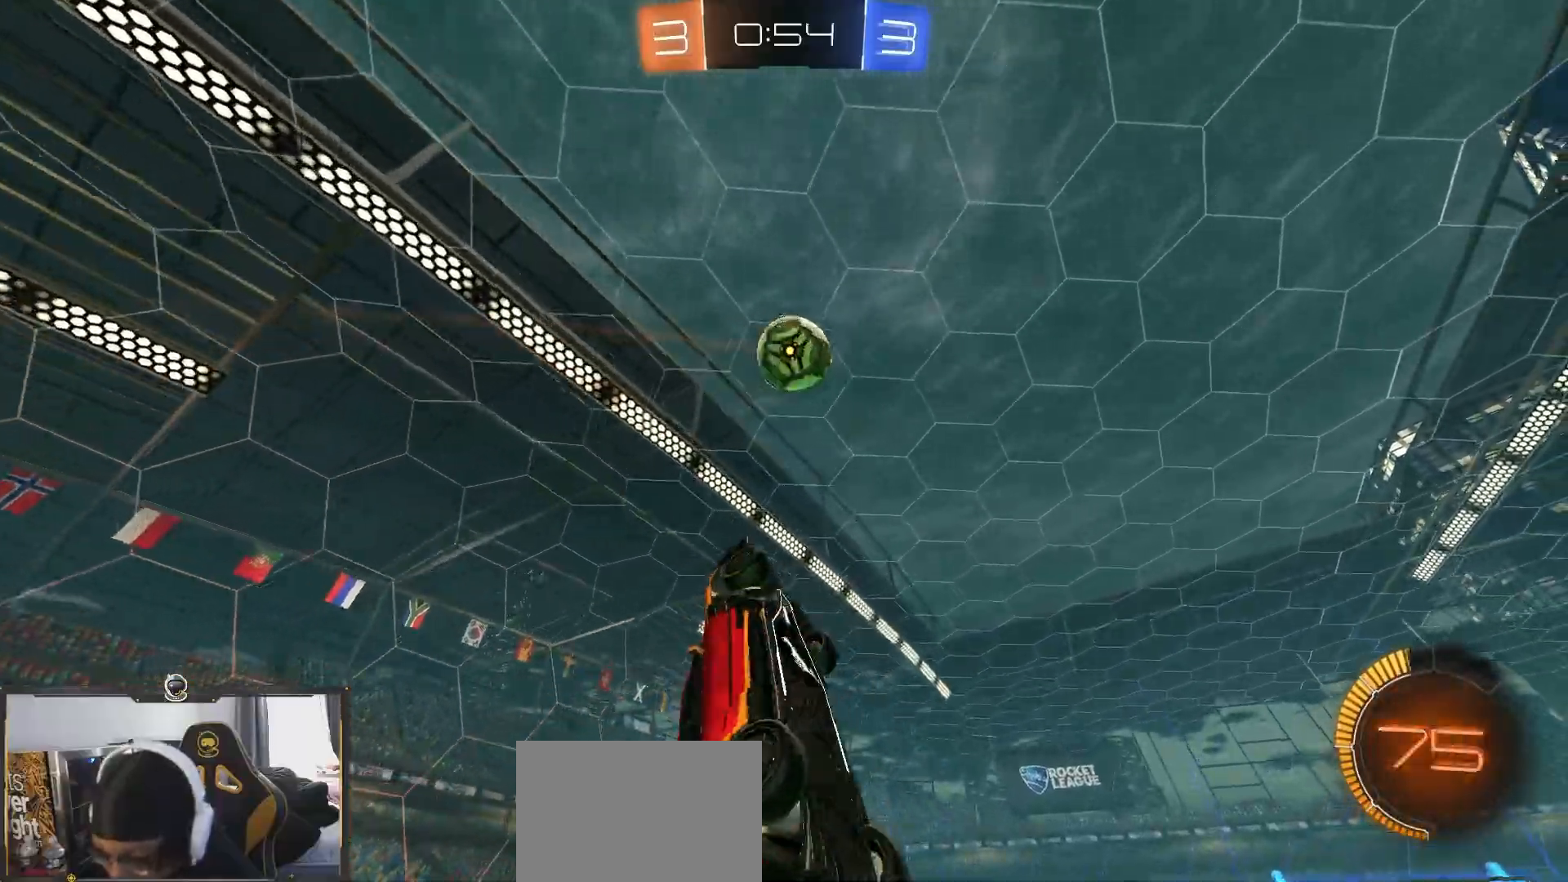
Gameplay with a controller (PlayStation layout); each line is a JSON object with the inputs held at the frame after it (dt_ms = milliseconds from this image to that frame). "events" lists button and stick changes between this image and that frame as [ms after this image, input, new state], when the widget could be followed in between.
{"dt_ms": 500, "buttons": ["R2"], "left_stick": "up-right", "right_stick": "center", "events": [[17, "R1", "down"], [17, "left_stick", "center"], [83, "left_stick", "left"], [167, "left_stick", "down-left"], [350, "left_stick", "up-left"], [467, "left_stick", "up-right"], [483, "R1", "up"]]}
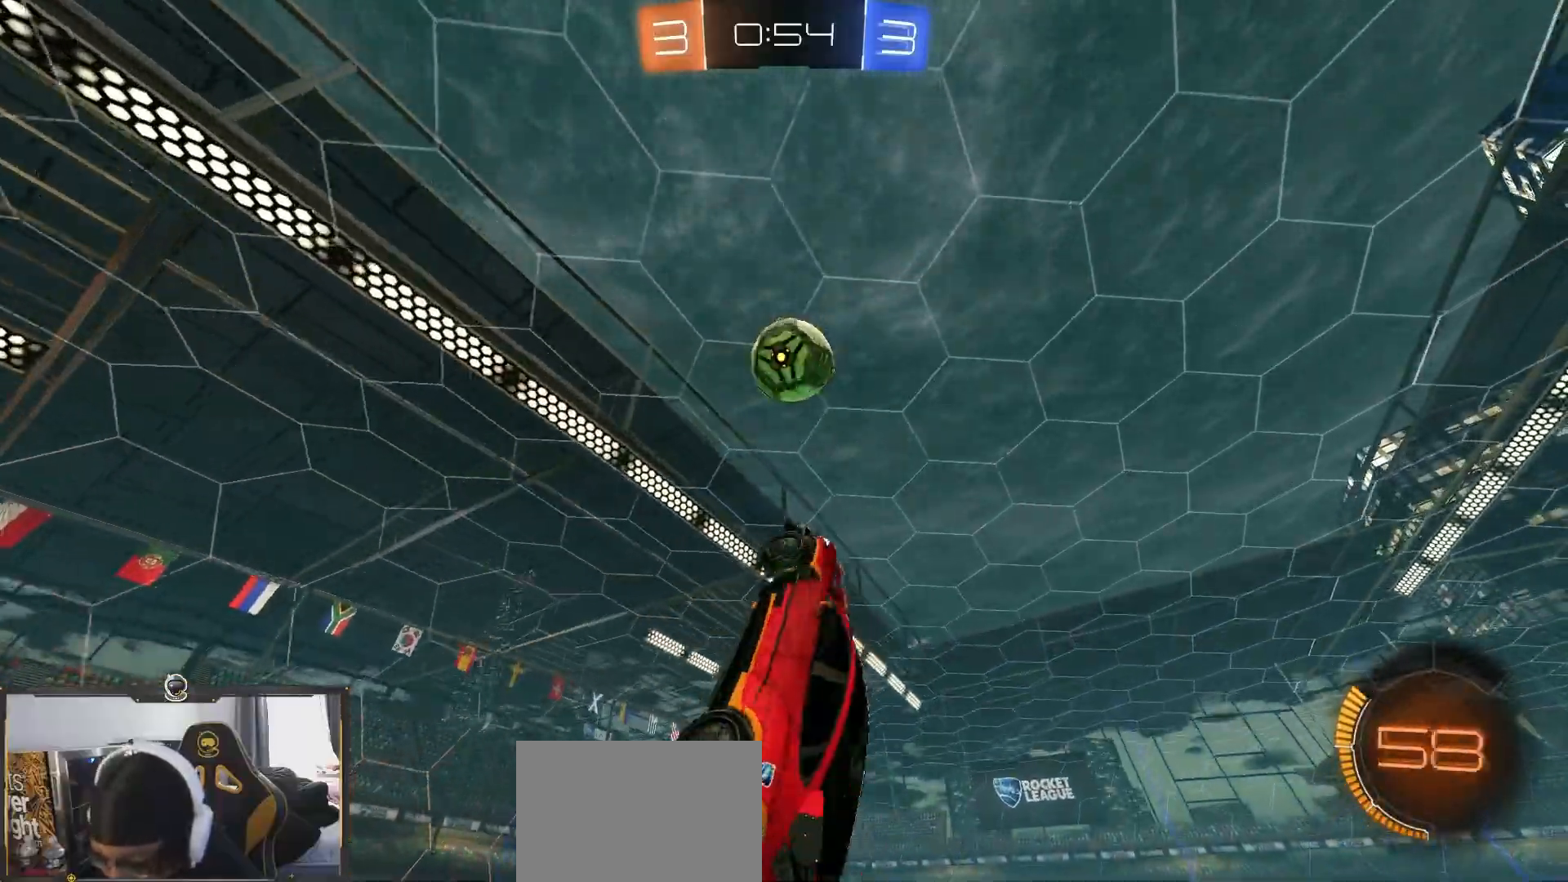
{"dt_ms": 500, "buttons": [], "left_stick": "left", "right_stick": "center", "events": [[17, "R1", "down"], [33, "left_stick", "up-left"], [83, "left_stick", "down-left"], [200, "R1", "up"], [333, "R1", "down"], [383, "left_stick", "left"], [400, "R1", "up"], [450, "R2", "up"]]}
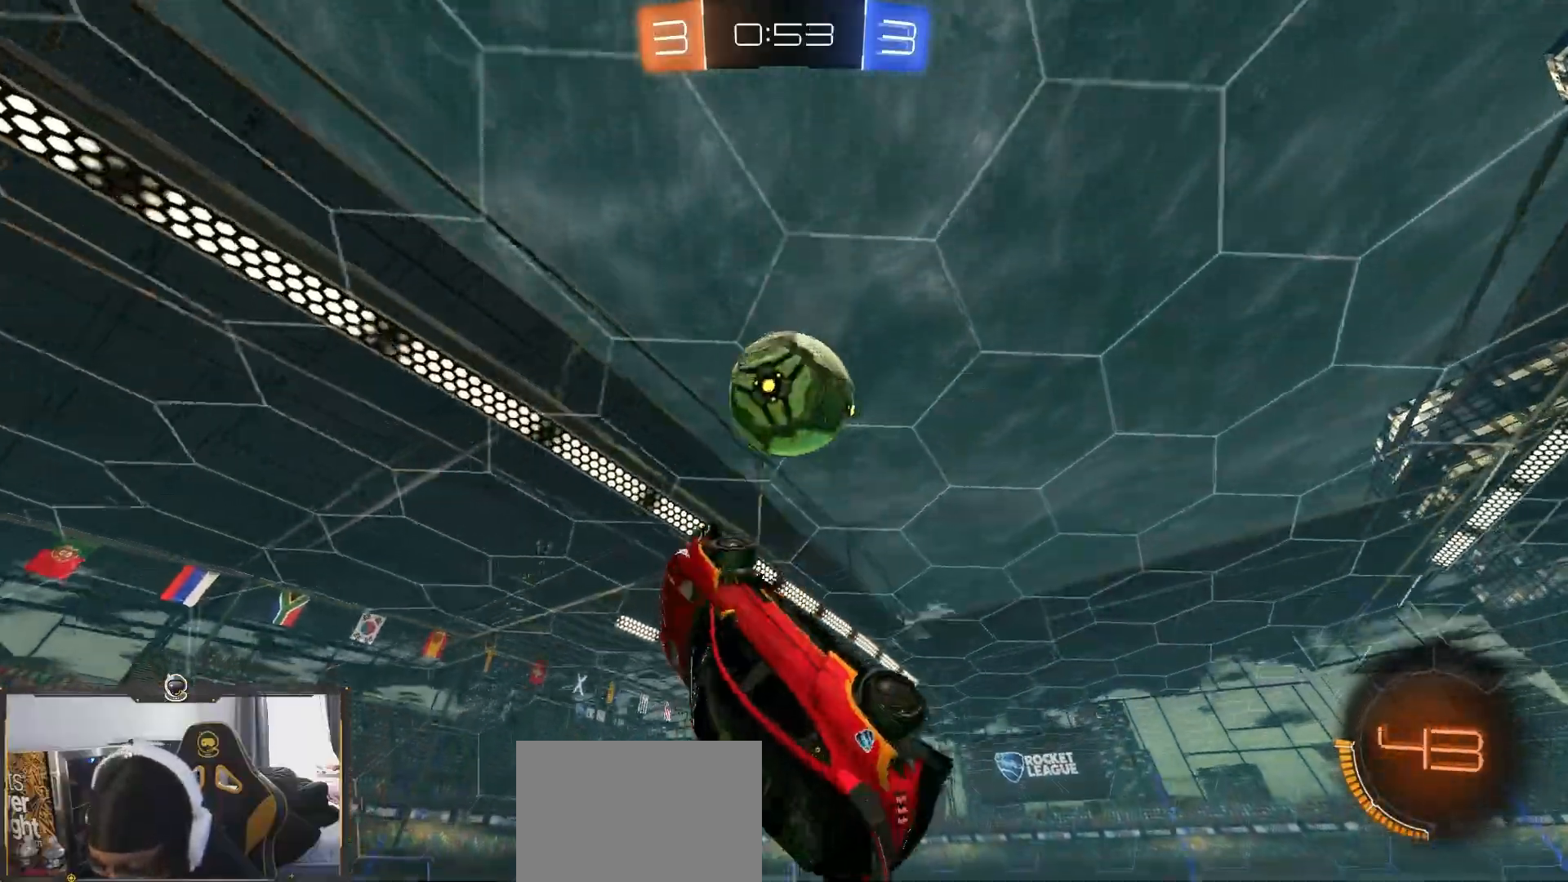
{"dt_ms": 500, "buttons": ["R2"], "left_stick": "up", "right_stick": "center"}
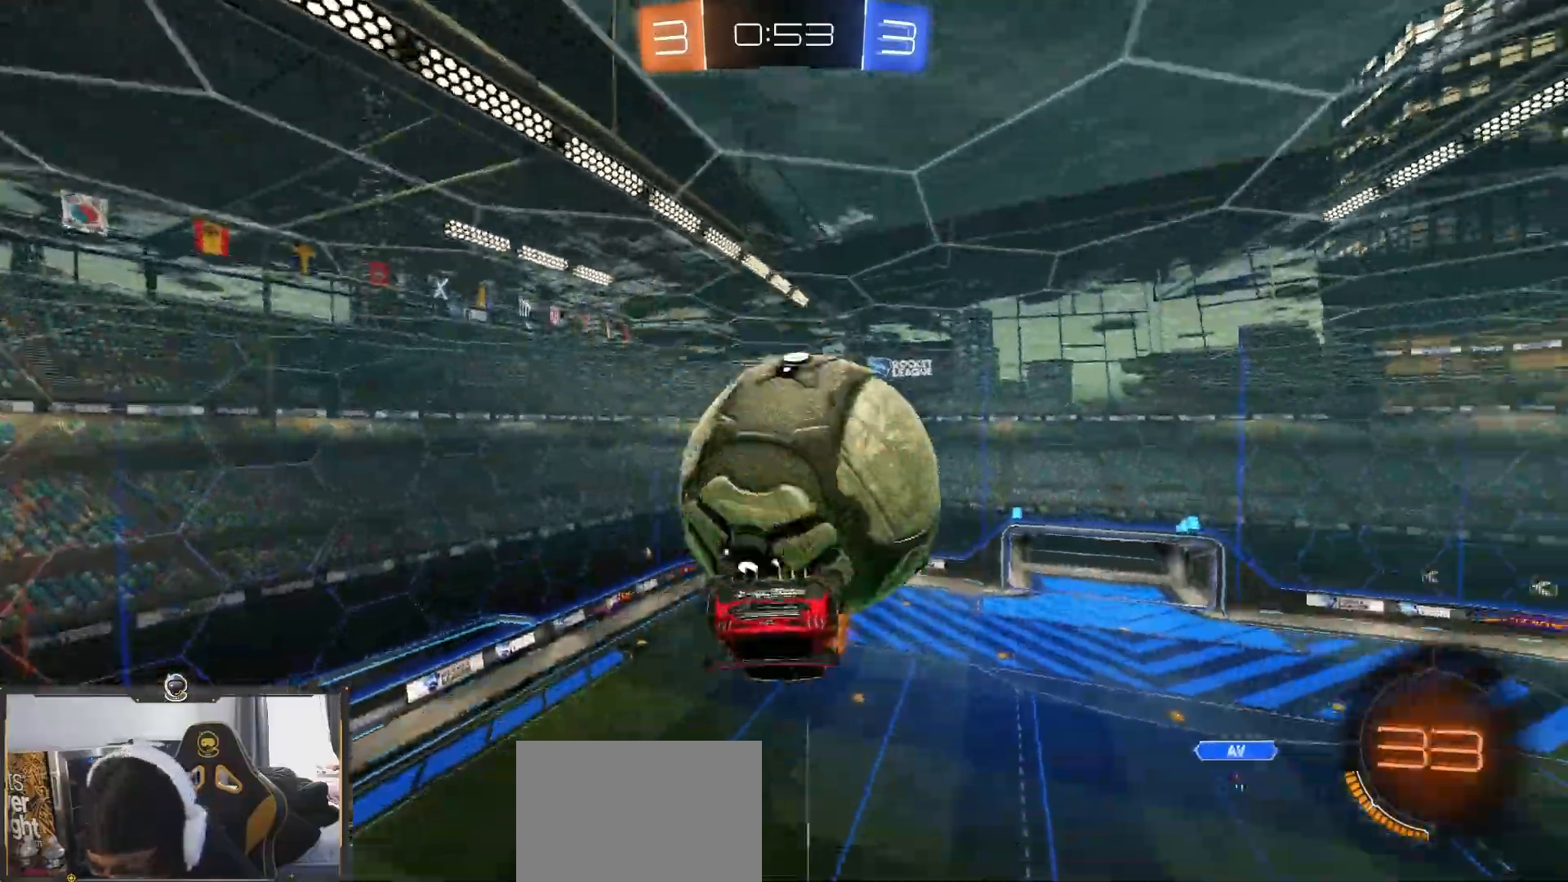
{"dt_ms": 1000, "buttons": ["R2"], "left_stick": "up-left", "right_stick": "center"}
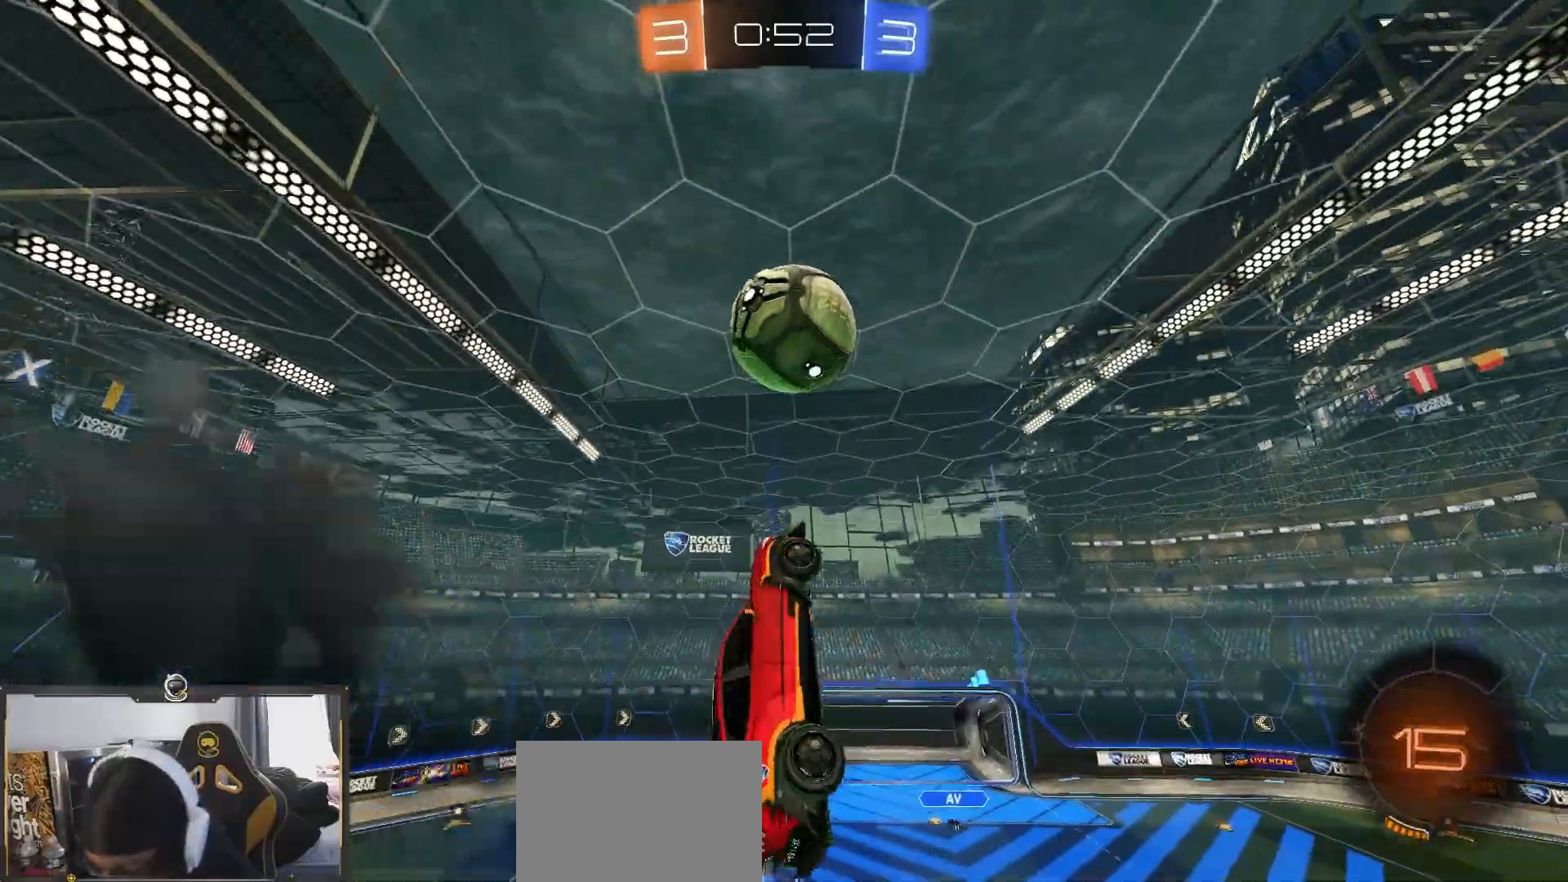
{"dt_ms": 500, "buttons": ["R1", "R2"], "left_stick": "left", "right_stick": "center"}
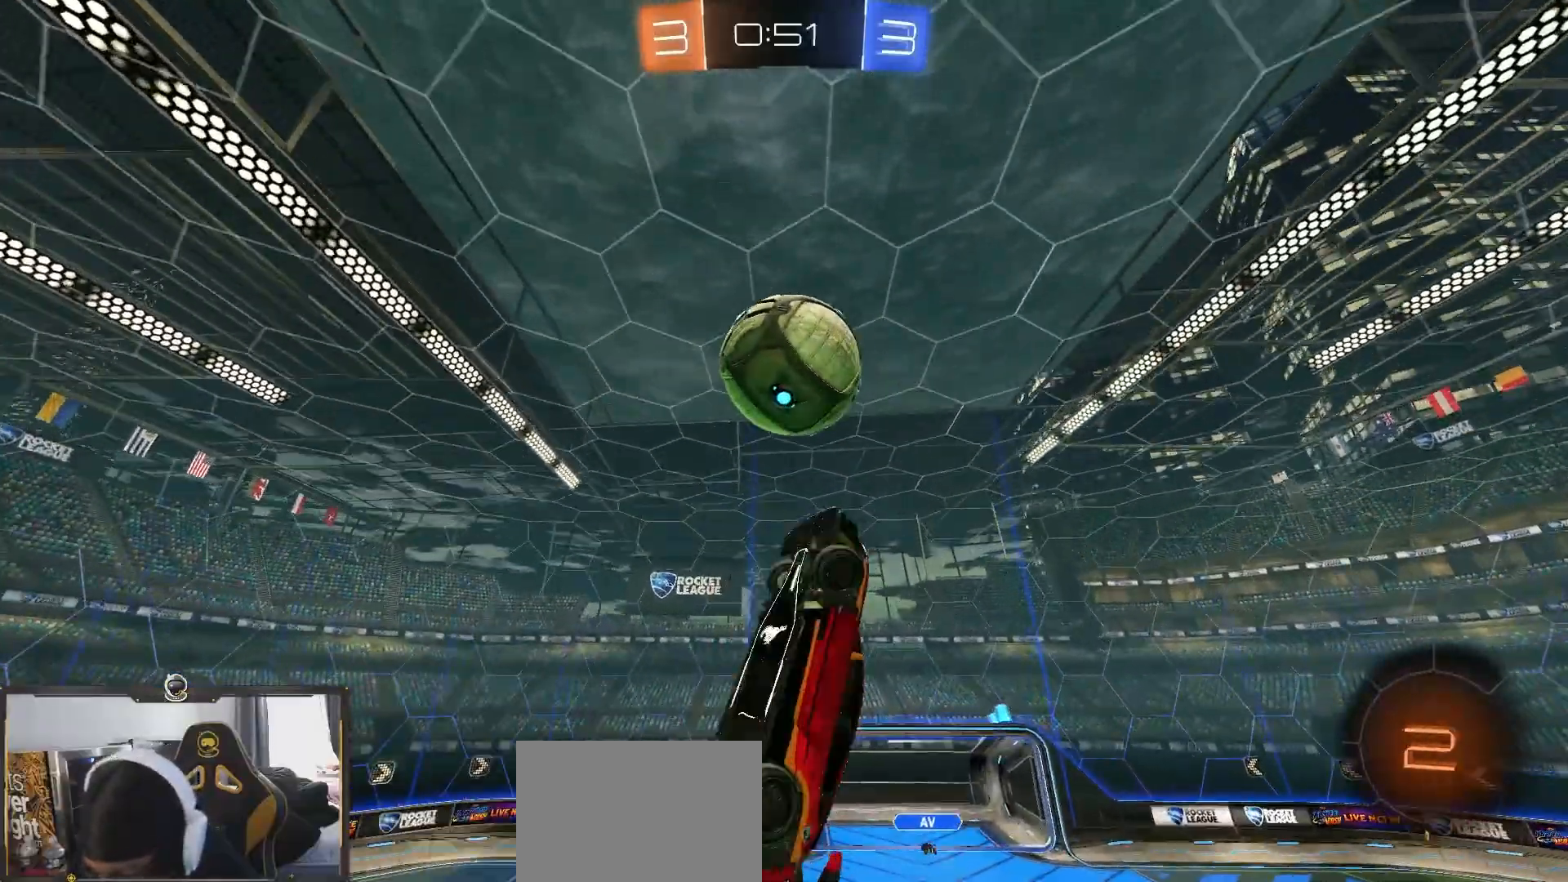
{"dt_ms": 500, "buttons": ["R2"], "left_stick": "down", "right_stick": "center", "events": [[50, "left_stick", "down"], [133, "R1", "up"], [133, "left_stick", "down-right"], [433, "left_stick", "down"]]}
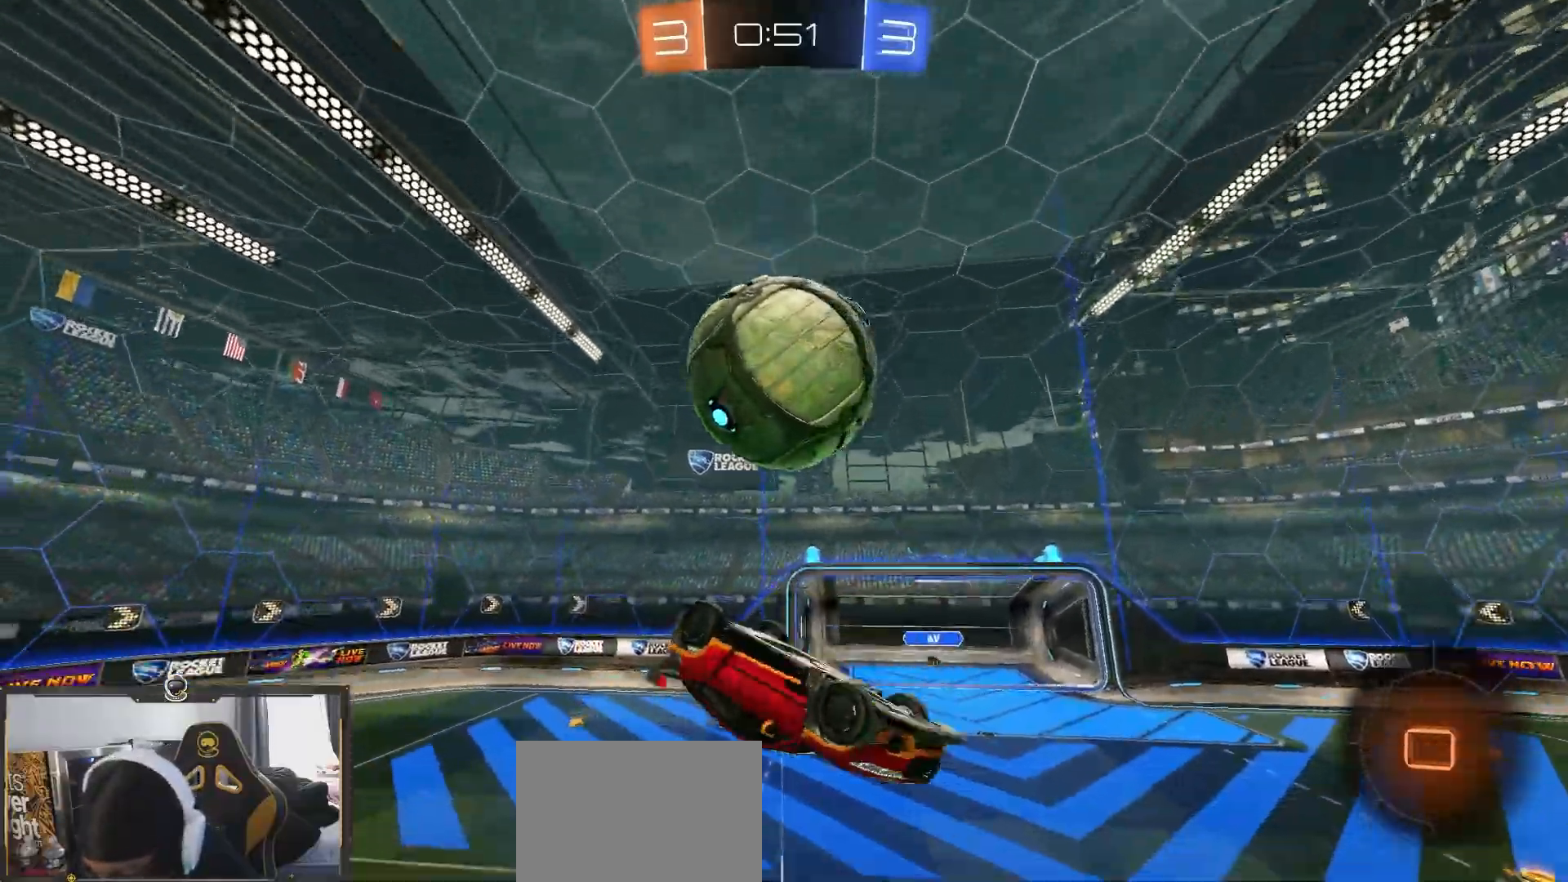
{"dt_ms": 500, "buttons": ["R2"], "left_stick": "up", "right_stick": "center", "events": [[267, "CROSS", "down"], [467, "left_stick", "up"], [500, "CROSS", "up"]]}
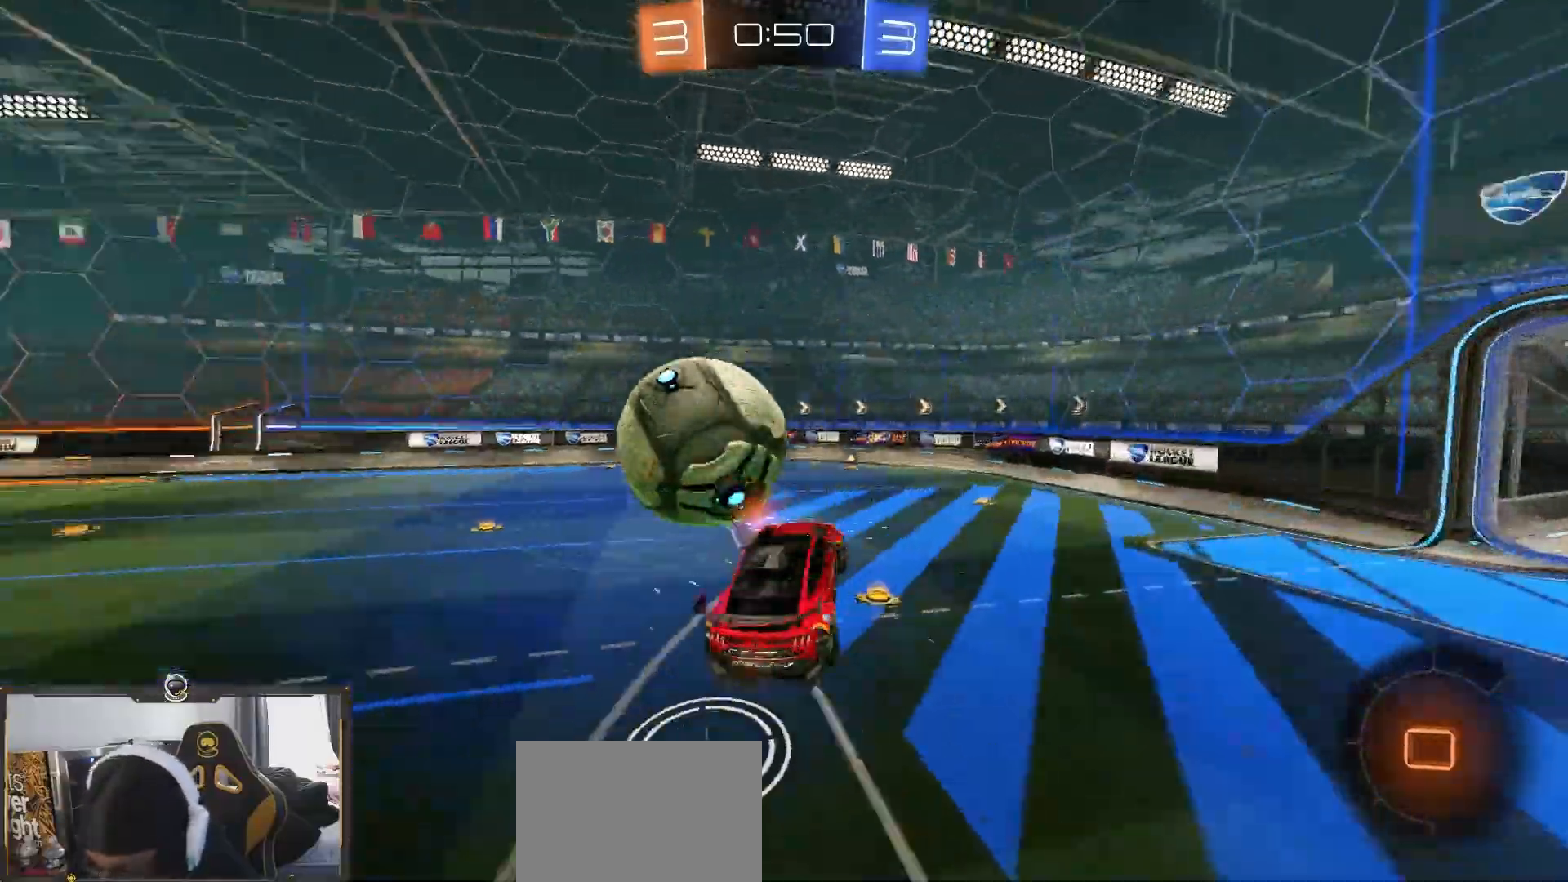
{"dt_ms": 500, "buttons": ["R2"], "left_stick": "up", "right_stick": "center", "events": []}
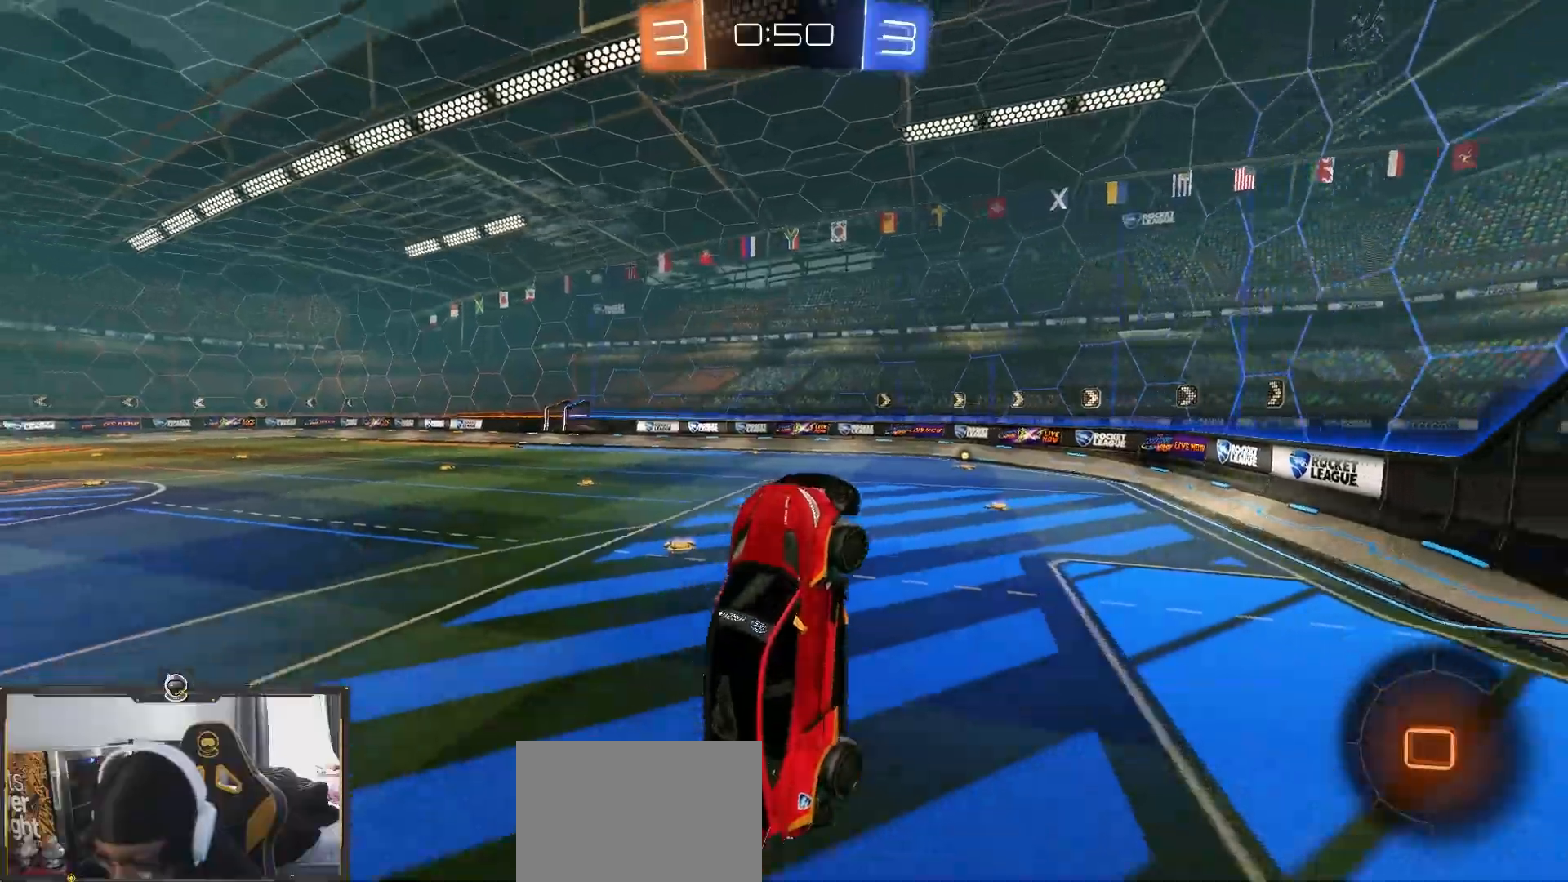
{"dt_ms": 500, "buttons": ["R2"], "left_stick": "up", "right_stick": "center", "events": []}
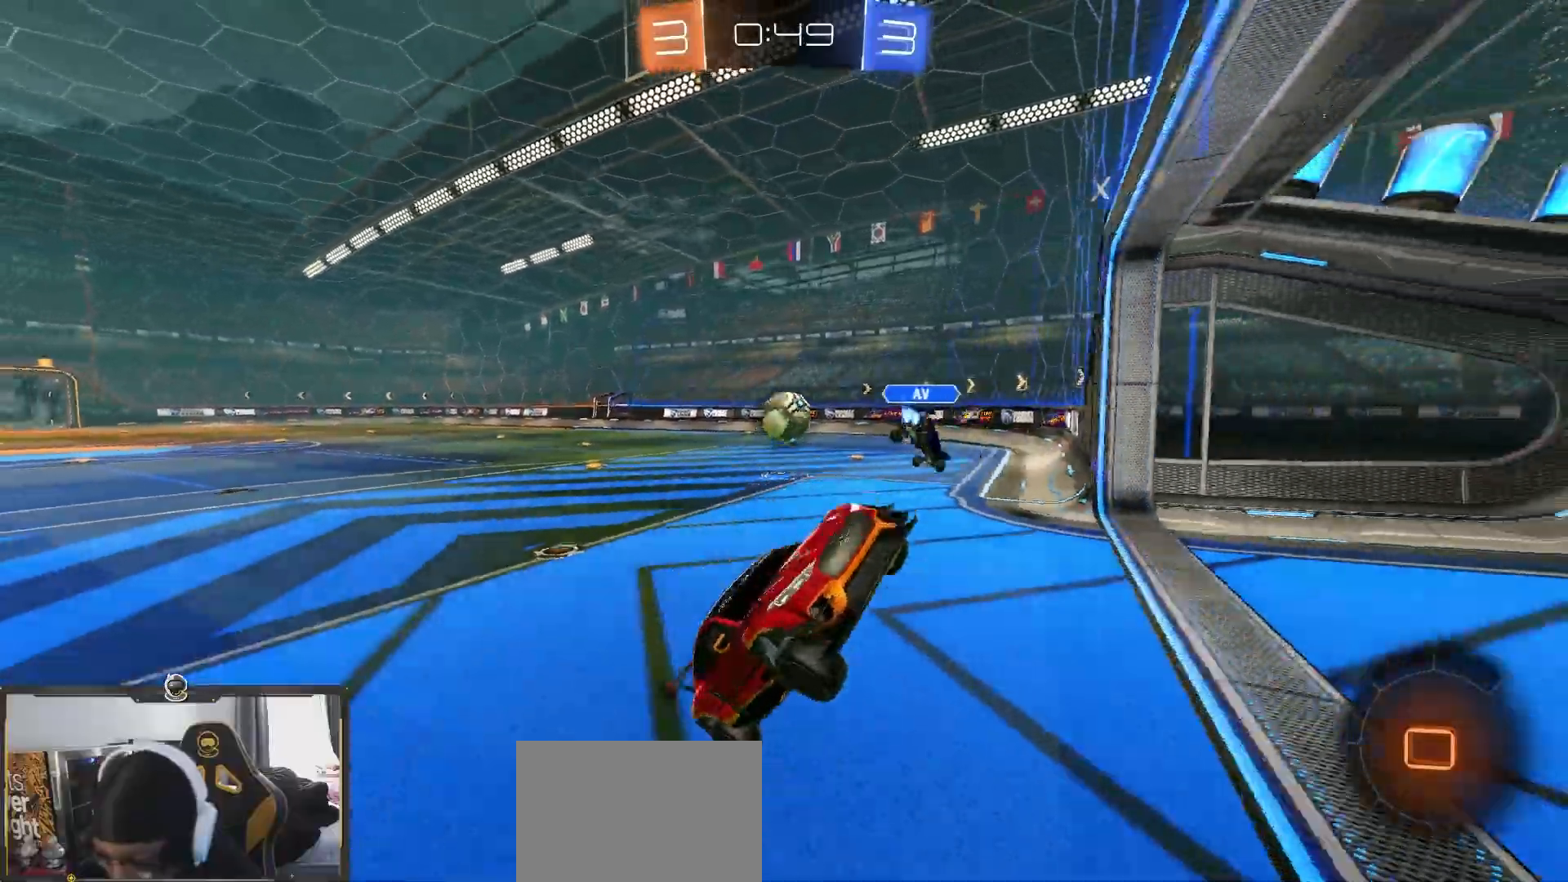
{"dt_ms": 500, "buttons": ["R2"], "left_stick": "left", "right_stick": "center", "events": [[50, "left_stick", "left"]]}
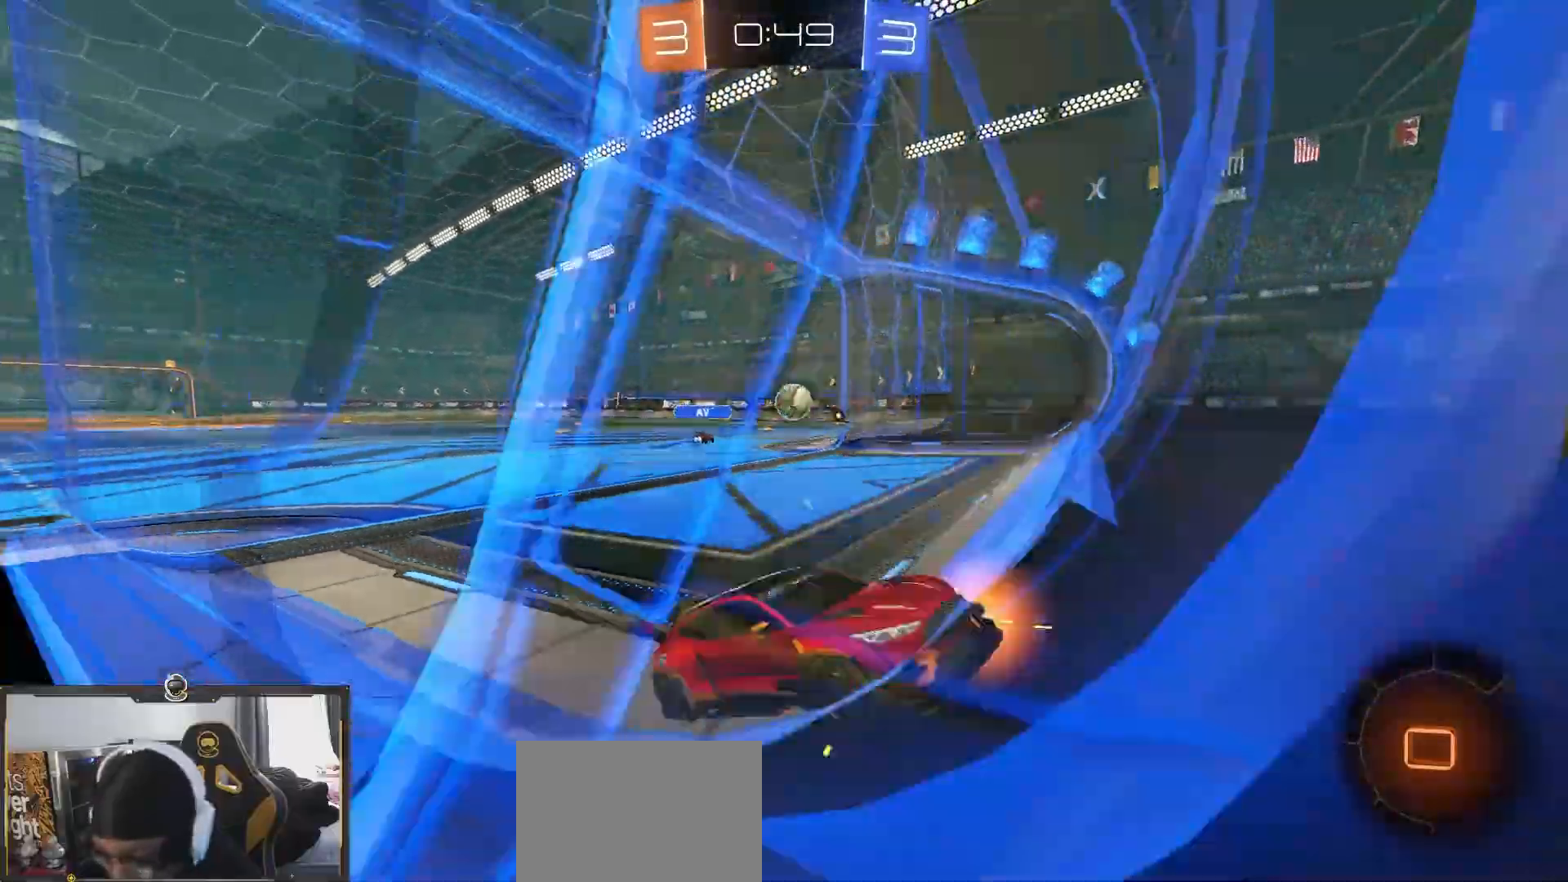
{"dt_ms": 500, "buttons": ["CROSS", "R2"], "left_stick": "right", "right_stick": "center", "events": [[417, "left_stick", "down-right"], [450, "CROSS", "down"], [467, "left_stick", "right"]]}
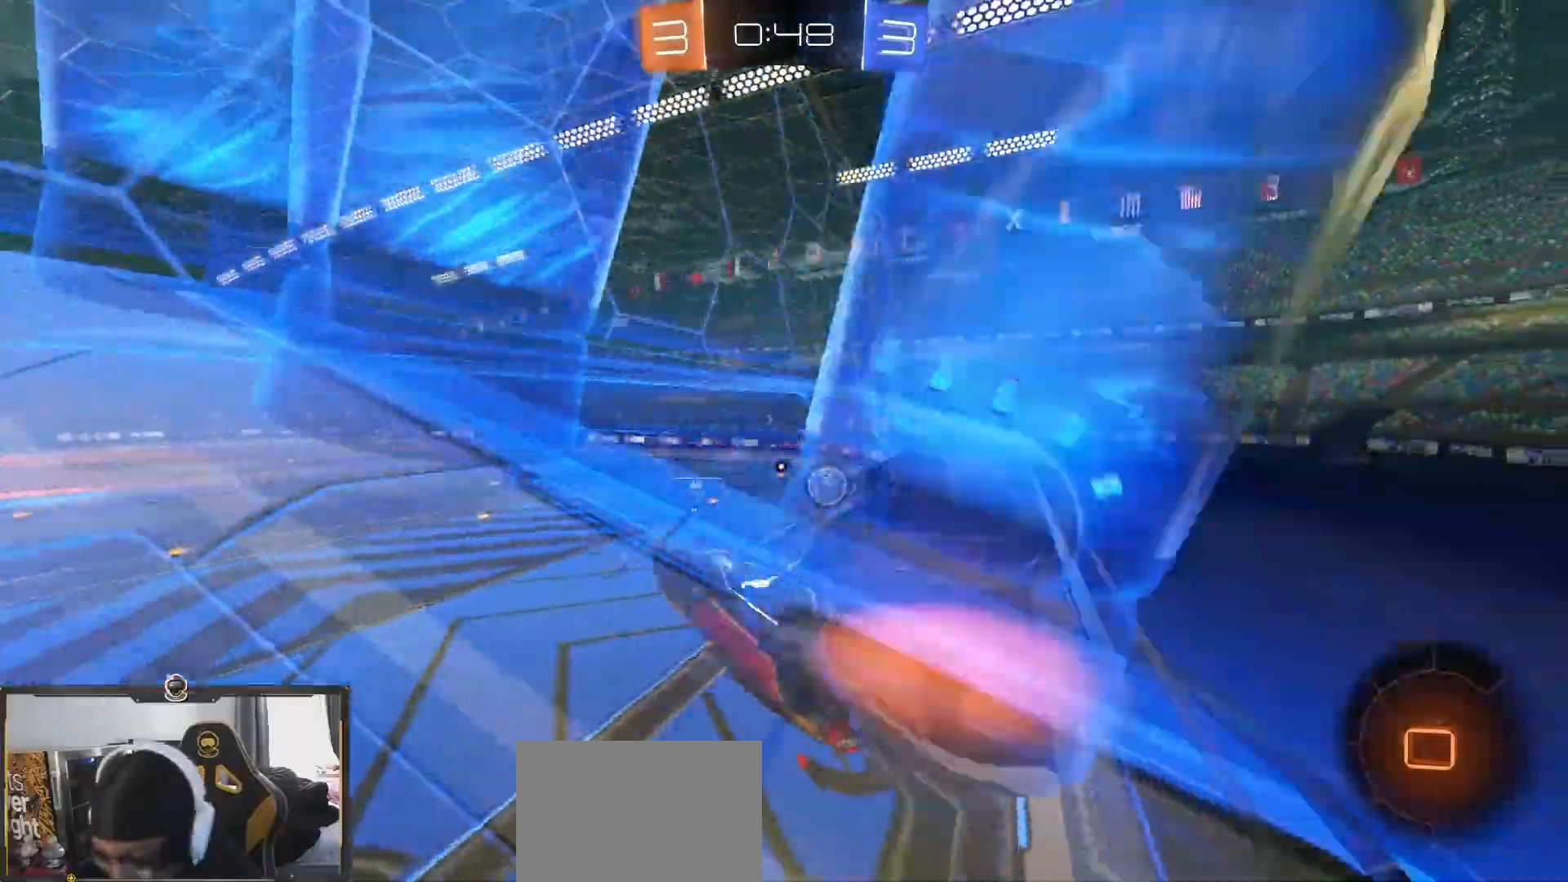
{"dt_ms": 500, "buttons": ["R2"], "left_stick": "center", "right_stick": "center", "events": [[33, "CROSS", "up"], [100, "left_stick", "left"], [267, "left_stick", "down"], [350, "left_stick", "center"]]}
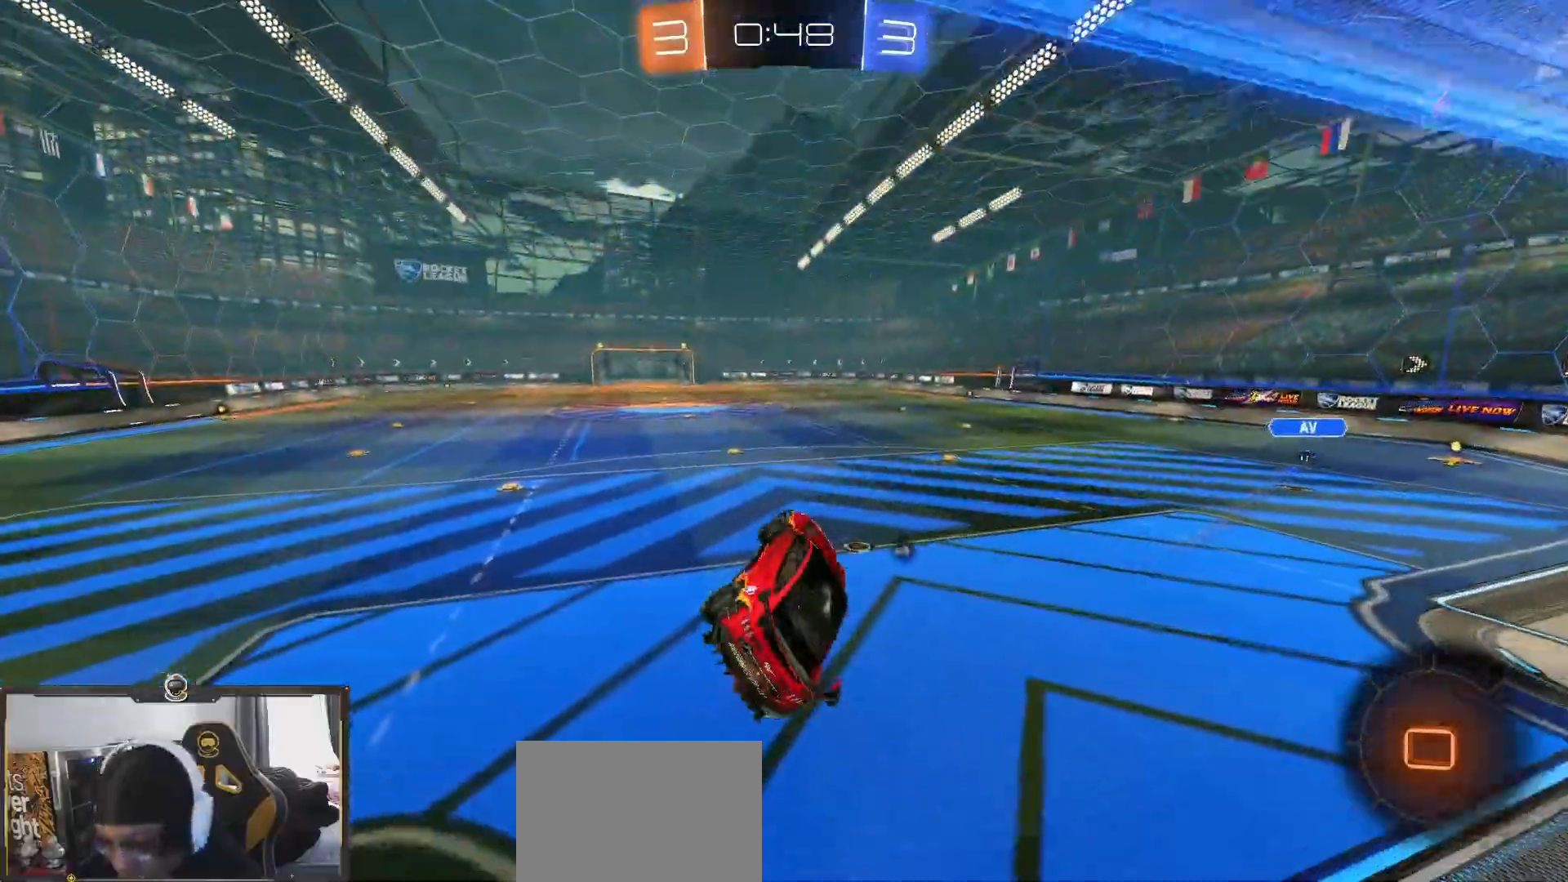
{"dt_ms": 500, "buttons": ["R2"], "left_stick": "up", "right_stick": "center", "events": [[33, "left_stick", "down"], [267, "left_stick", "center"], [317, "left_stick", "up"], [400, "CROSS", "down"], [500, "CROSS", "up"]]}
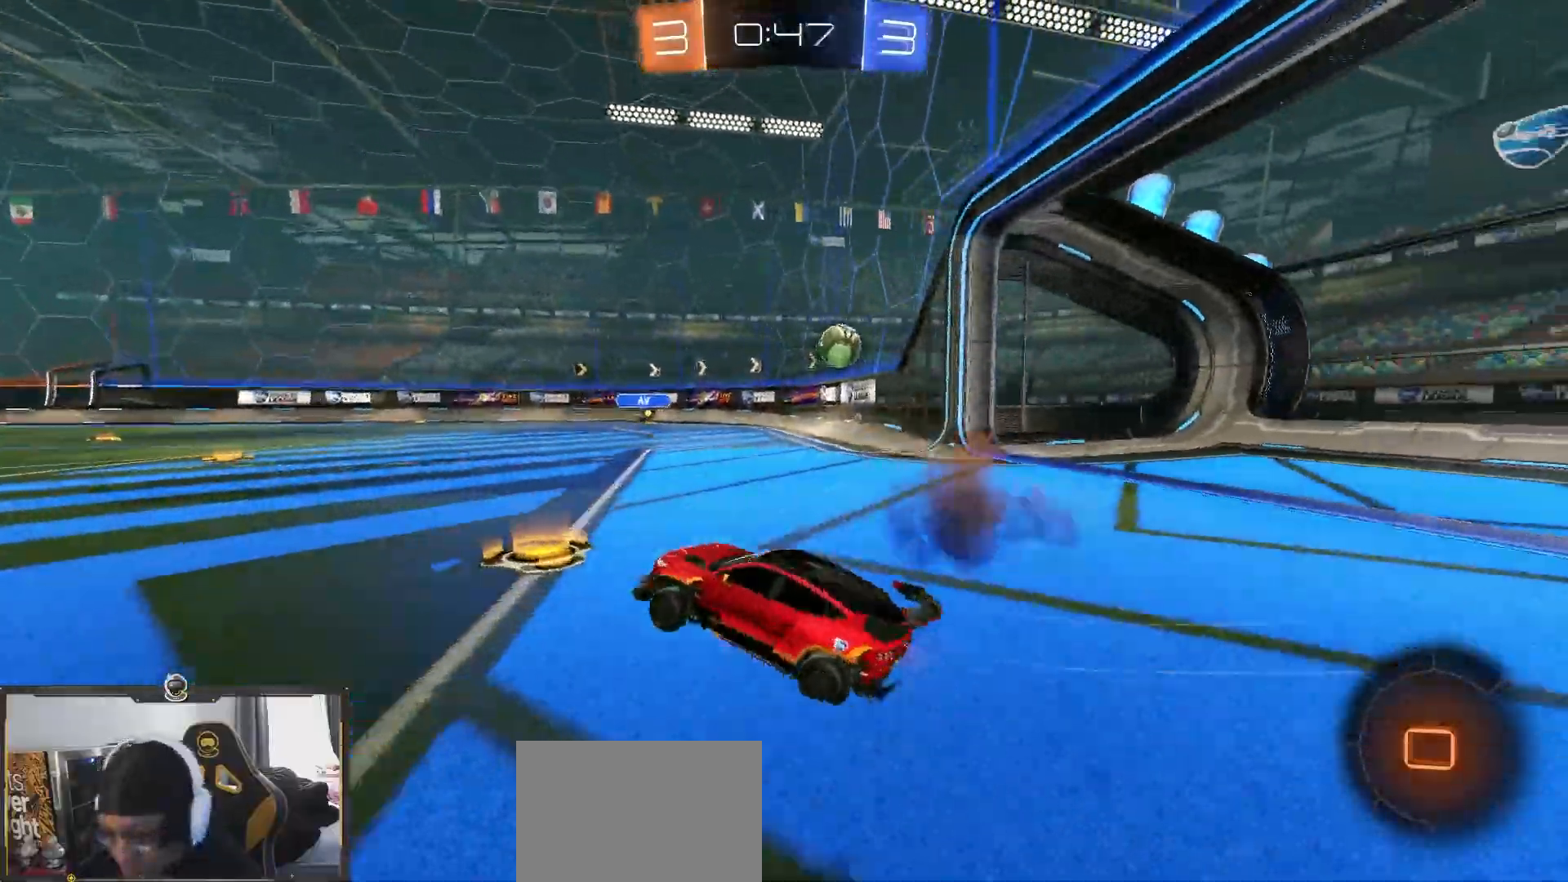
{"dt_ms": 500, "buttons": ["R2"], "left_stick": "down", "right_stick": "center", "events": [[17, "left_stick", "right"], [67, "left_stick", "down-right"], [167, "CROSS", "down"], [283, "CROSS", "up"], [300, "left_stick", "up-left"], [333, "CROSS", "down"], [367, "CROSS", "up"], [383, "left_stick", "down"]]}
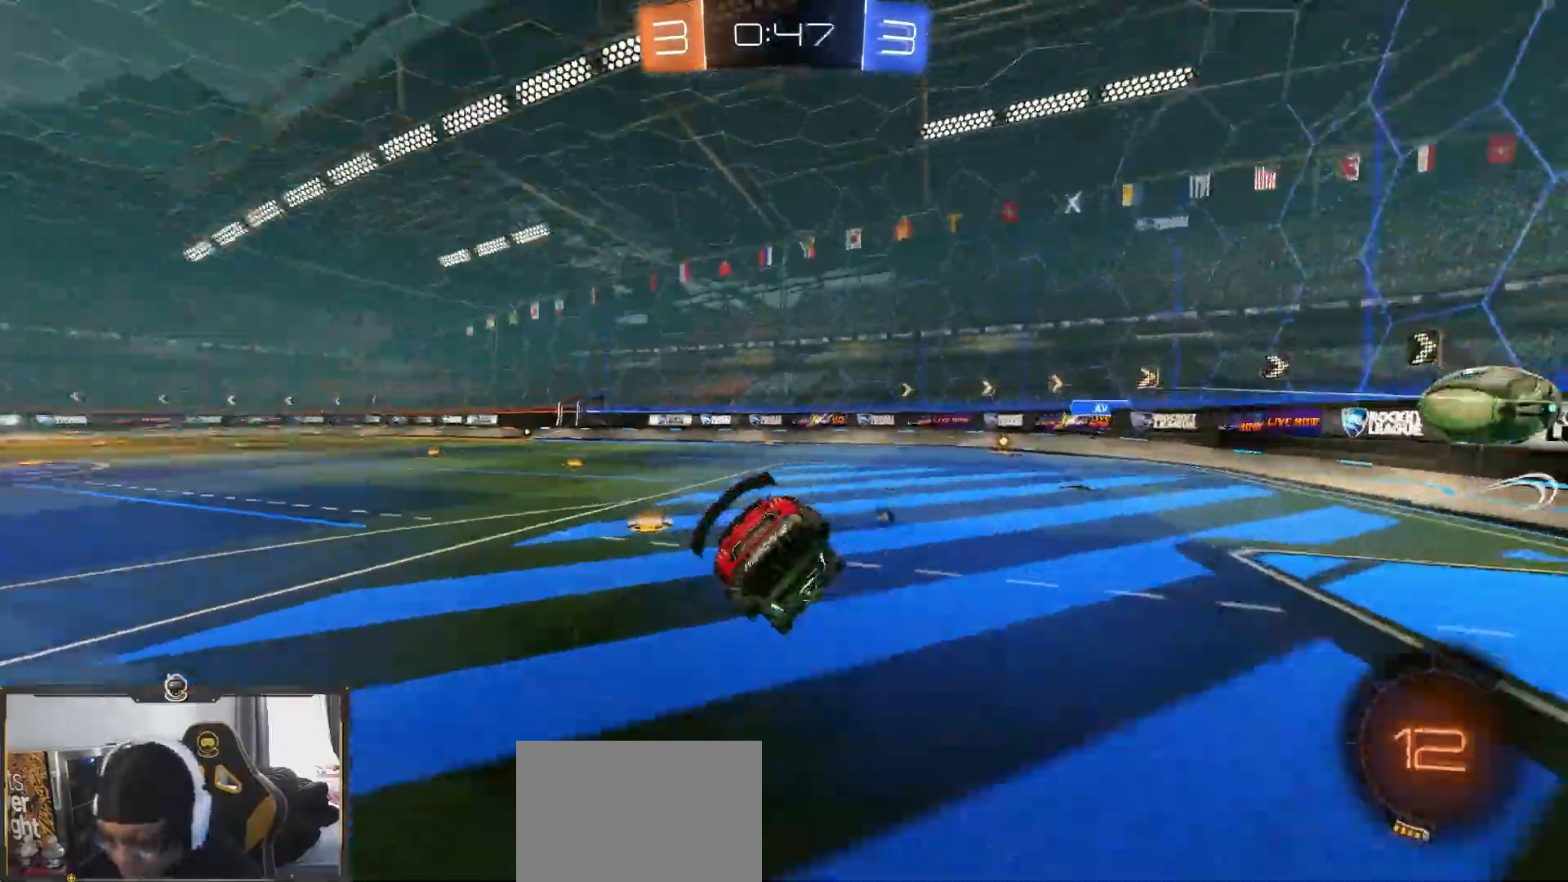
{"dt_ms": 500, "buttons": ["L1", "R2"], "left_stick": "down-left", "right_stick": "center"}
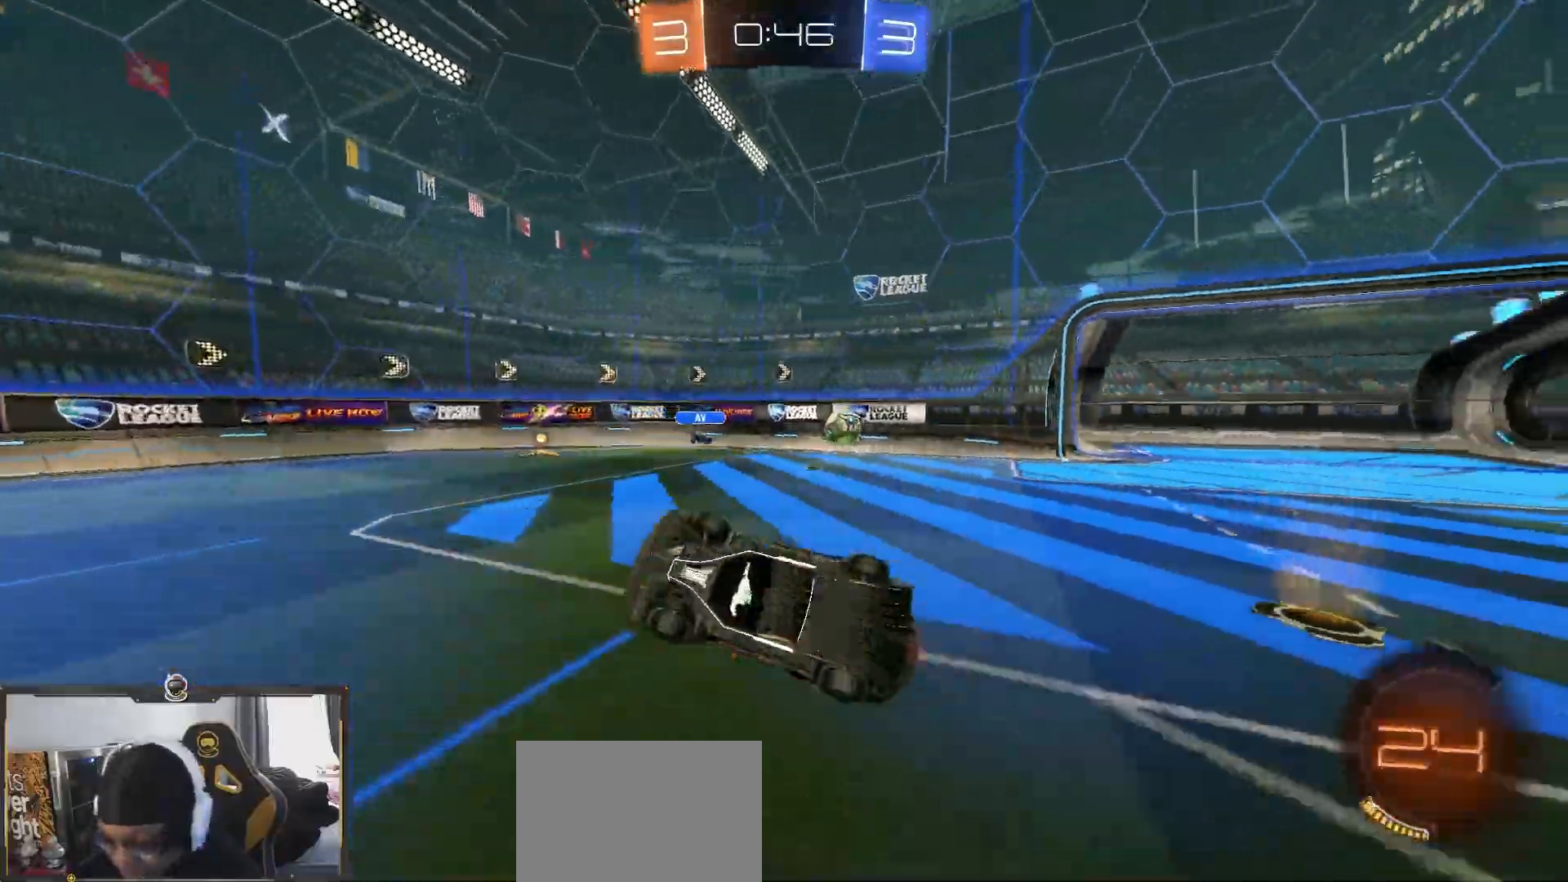
{"dt_ms": 500, "buttons": ["R1", "R2"], "left_stick": "center", "right_stick": "center", "events": [[167, "L1", "up"], [300, "left_stick", "center"], [417, "R1", "down"]]}
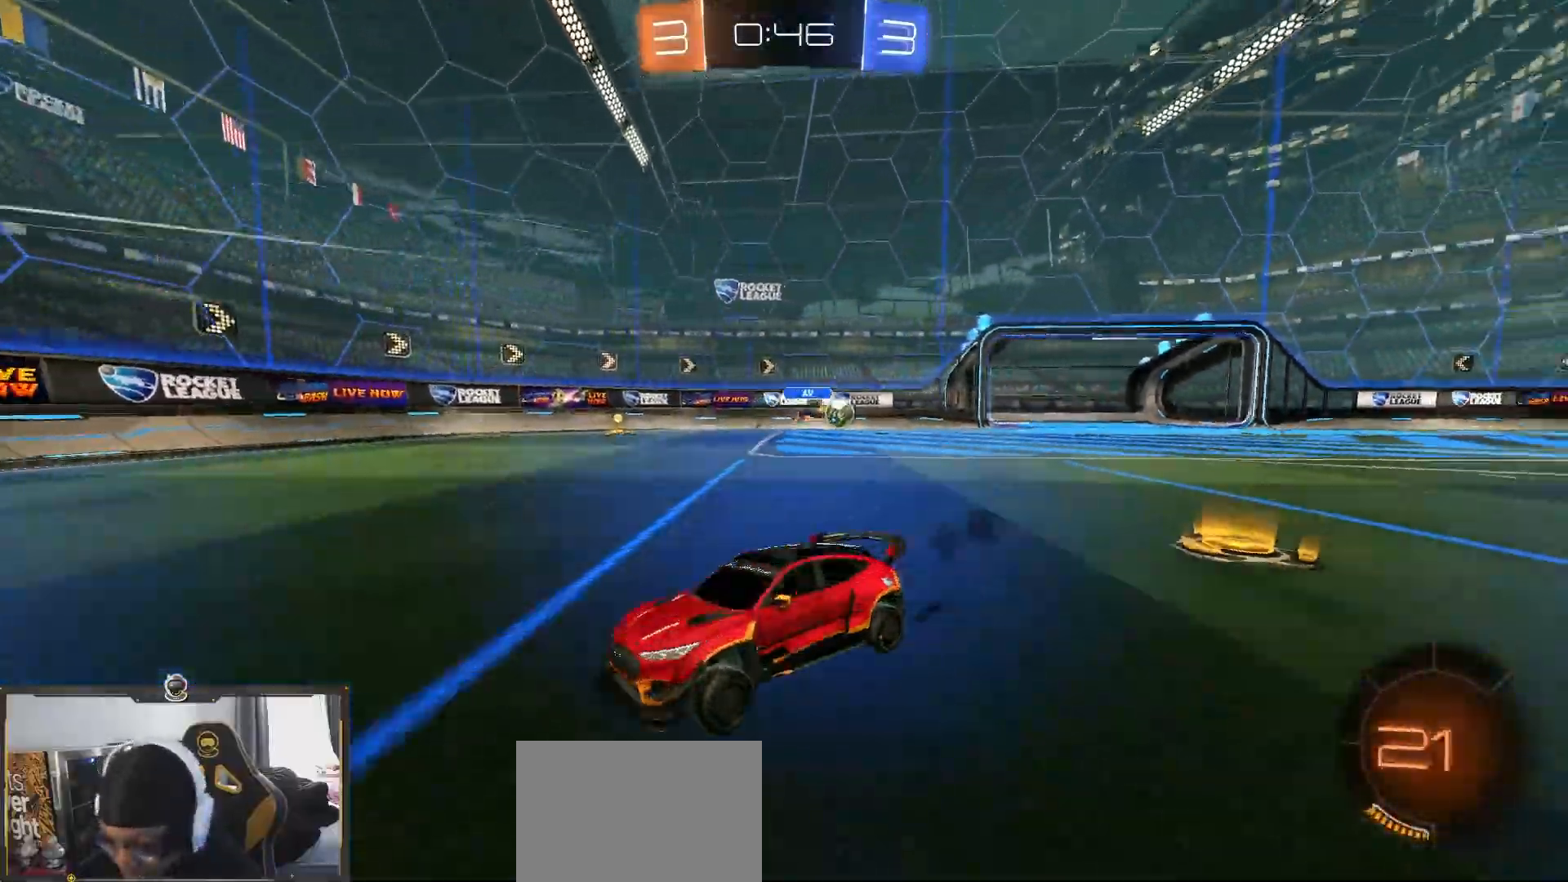
{"dt_ms": 500, "buttons": ["R2"], "left_stick": "left", "right_stick": "center", "events": [[100, "R1", "up"], [267, "TRIANGLE", "down"], [367, "TRIANGLE", "up"], [450, "left_stick", "left"]]}
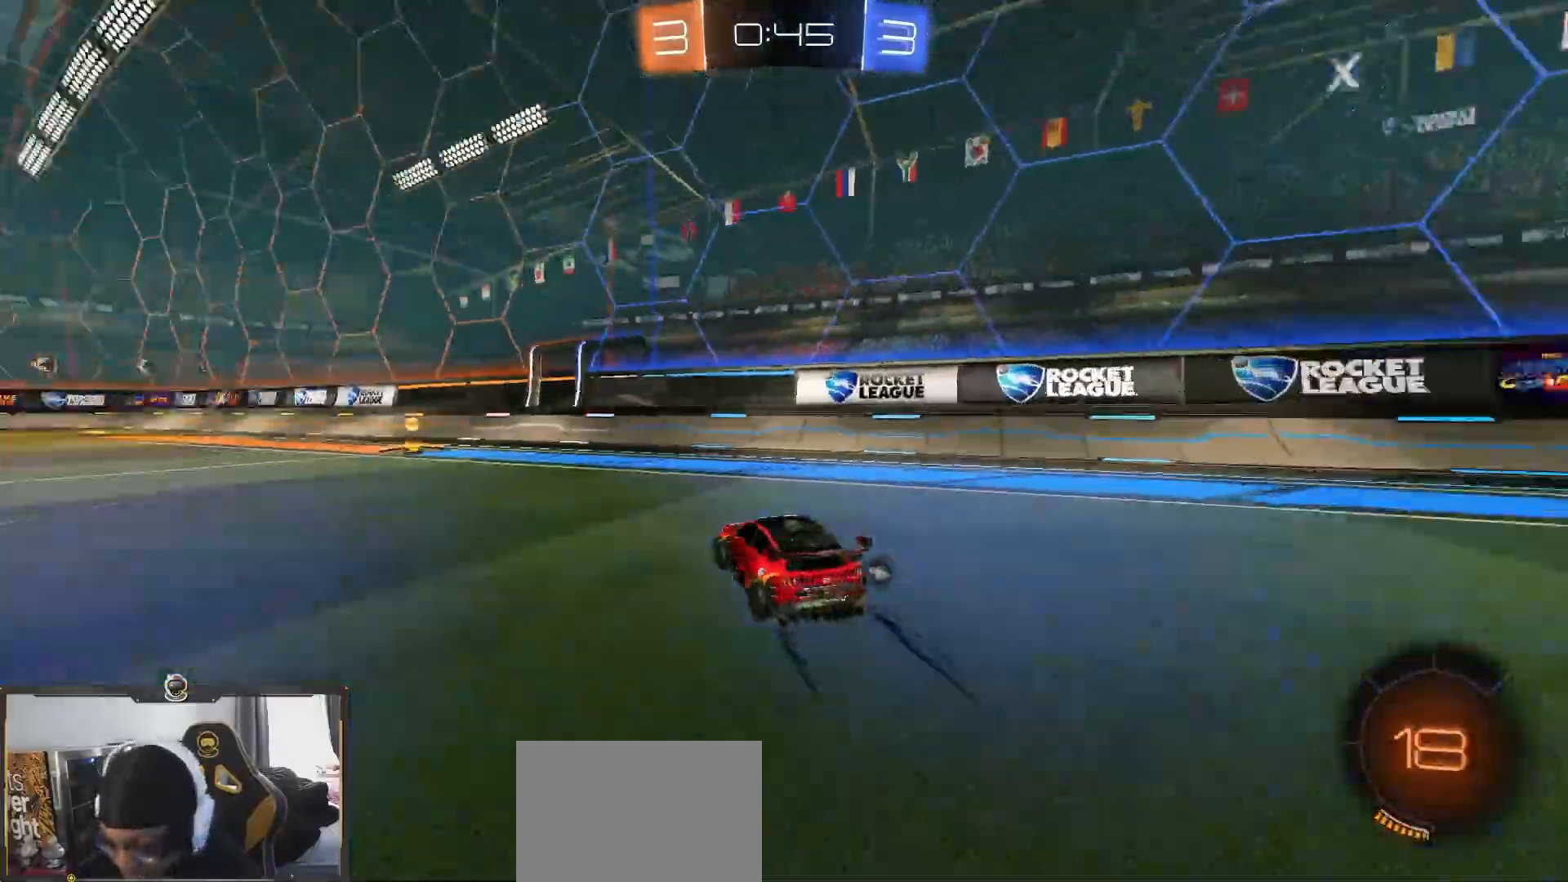
{"dt_ms": 500, "buttons": ["R2"], "left_stick": "left", "right_stick": "center", "events": [[83, "left_stick", "center"], [183, "TRIANGLE", "down"], [183, "left_stick", "left"], [300, "TRIANGLE", "up"]]}
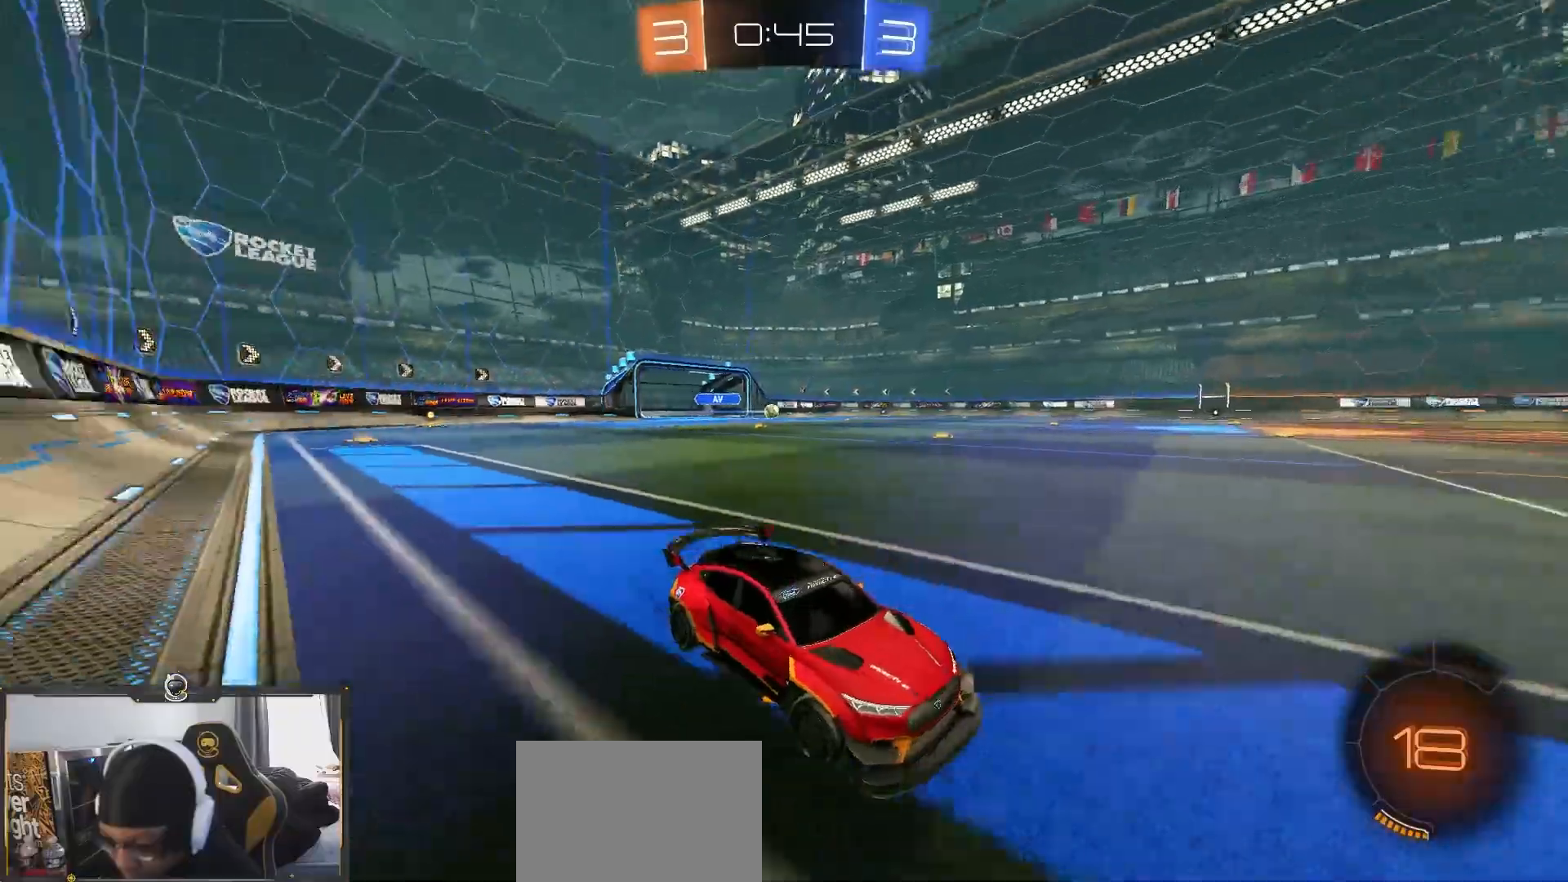
{"dt_ms": 500, "buttons": ["CROSS", "R2"], "left_stick": "center", "right_stick": "center", "events": [[467, "left_stick", "center"], [500, "CROSS", "down"]]}
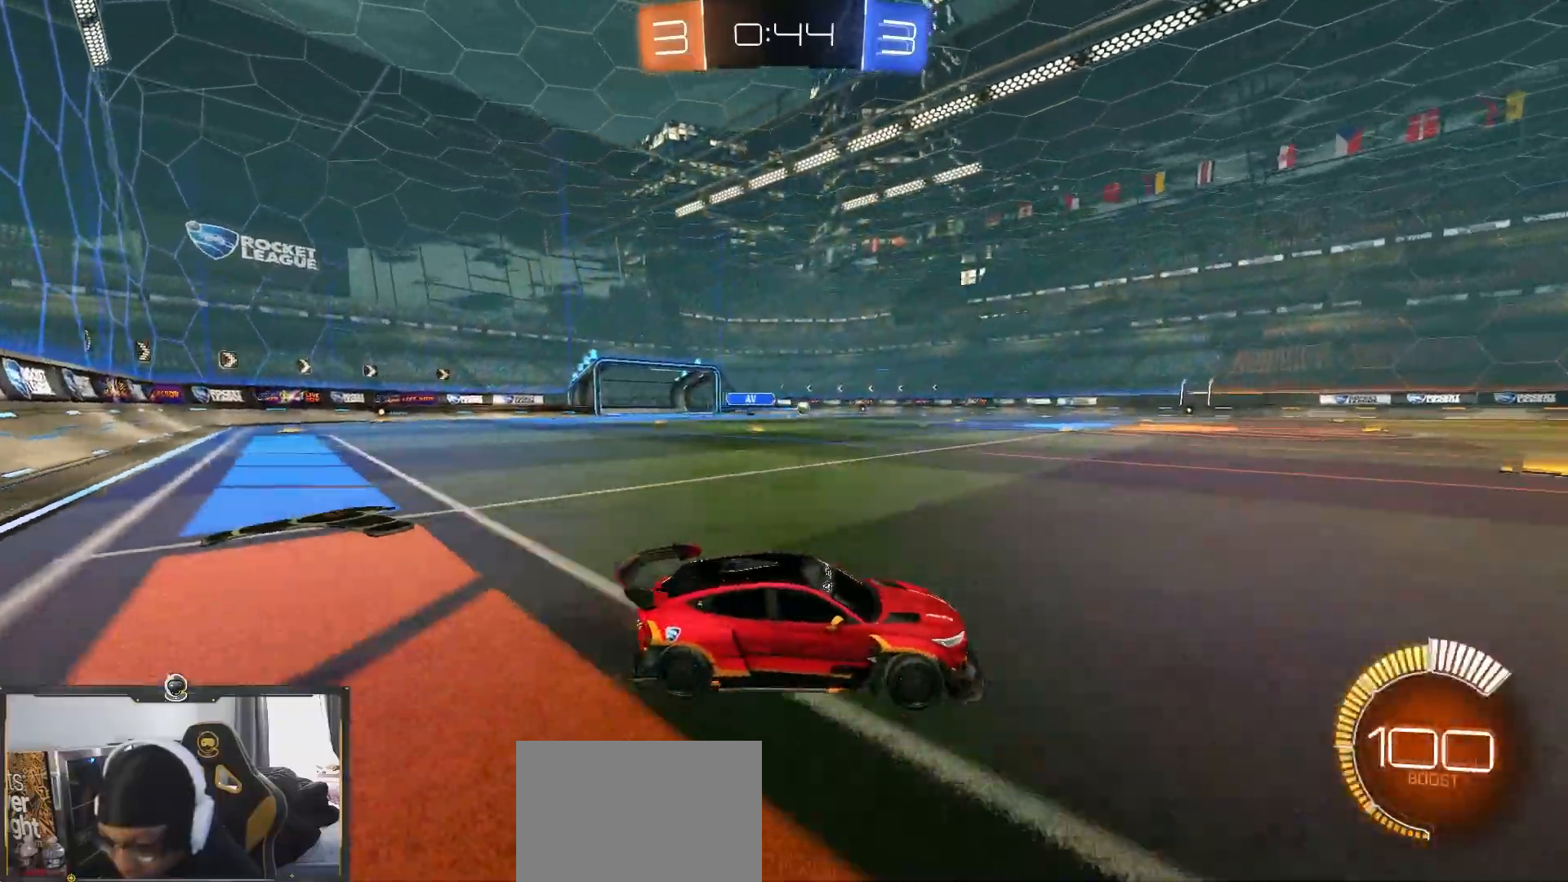
{"dt_ms": 500, "buttons": ["L1", "R2"], "left_stick": "down-left", "right_stick": "center", "events": [[33, "left_stick", "up-left"], [50, "CROSS", "up"], [100, "CROSS", "down"], [150, "left_stick", "down"], [333, "CROSS", "up"], [433, "L1", "down"], [483, "left_stick", "down-left"]]}
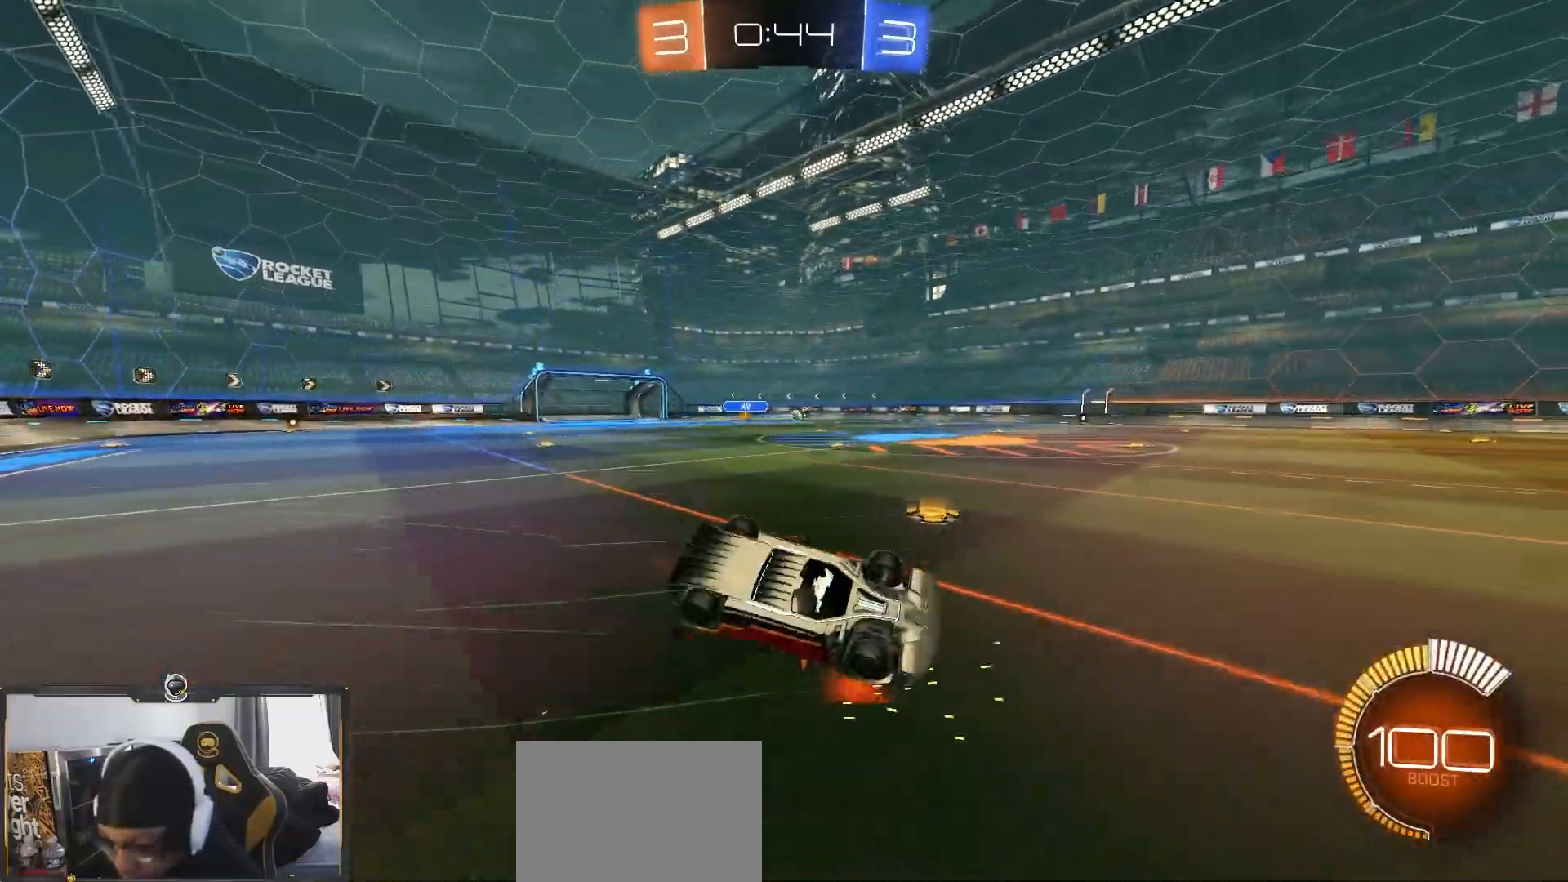
{"dt_ms": 500, "buttons": ["R2"], "left_stick": "center", "right_stick": "center", "events": [[317, "left_stick", "left"], [417, "left_stick", "center"], [467, "L1", "up"]]}
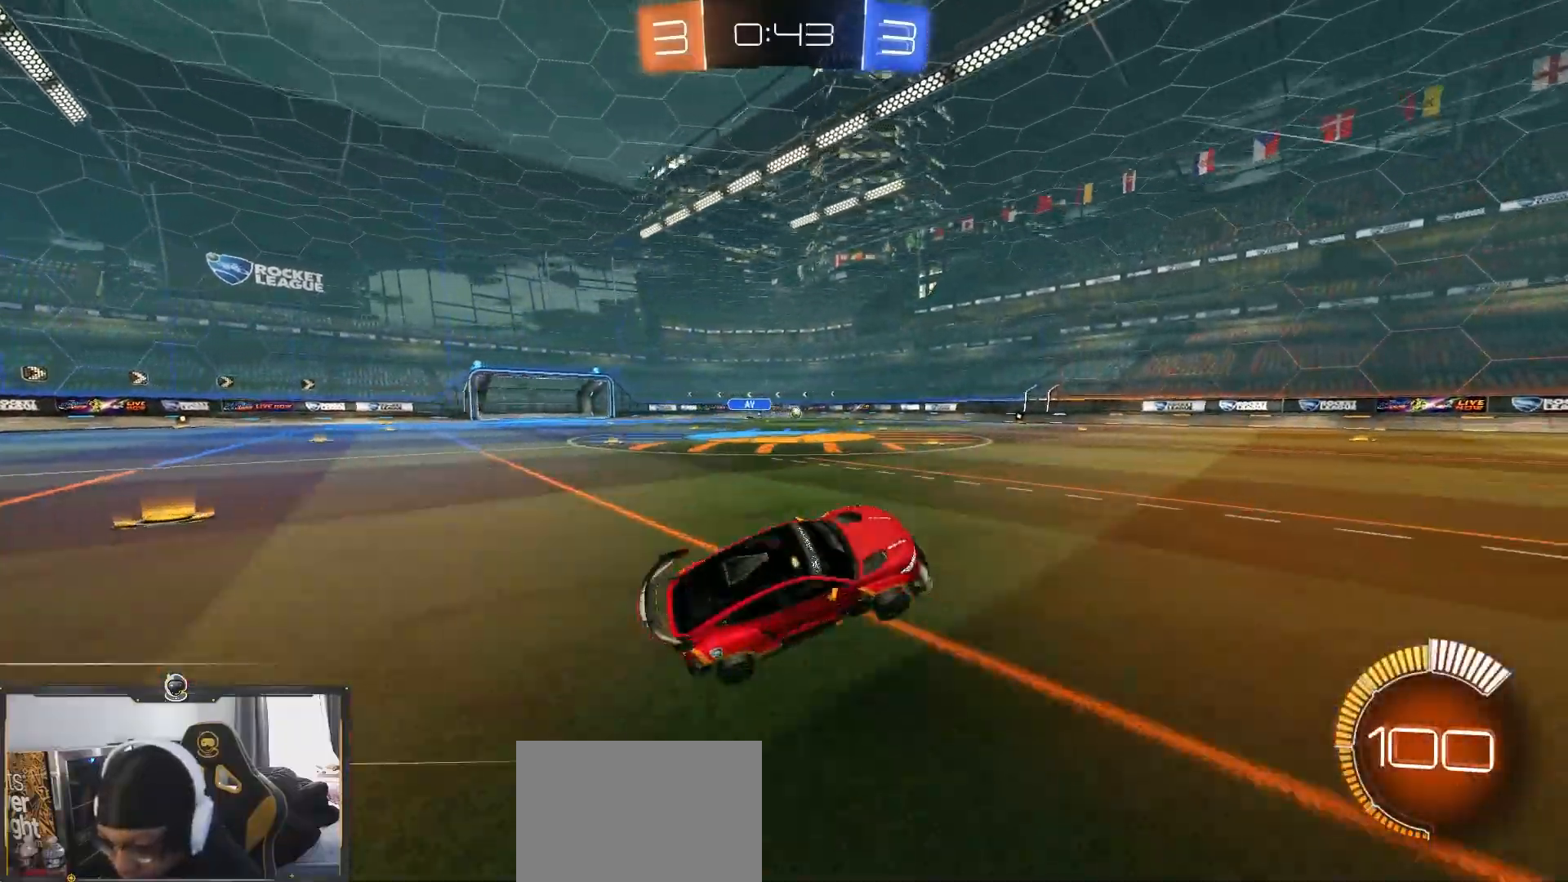
{"dt_ms": 500, "buttons": ["R2"], "left_stick": "center", "right_stick": "center", "events": []}
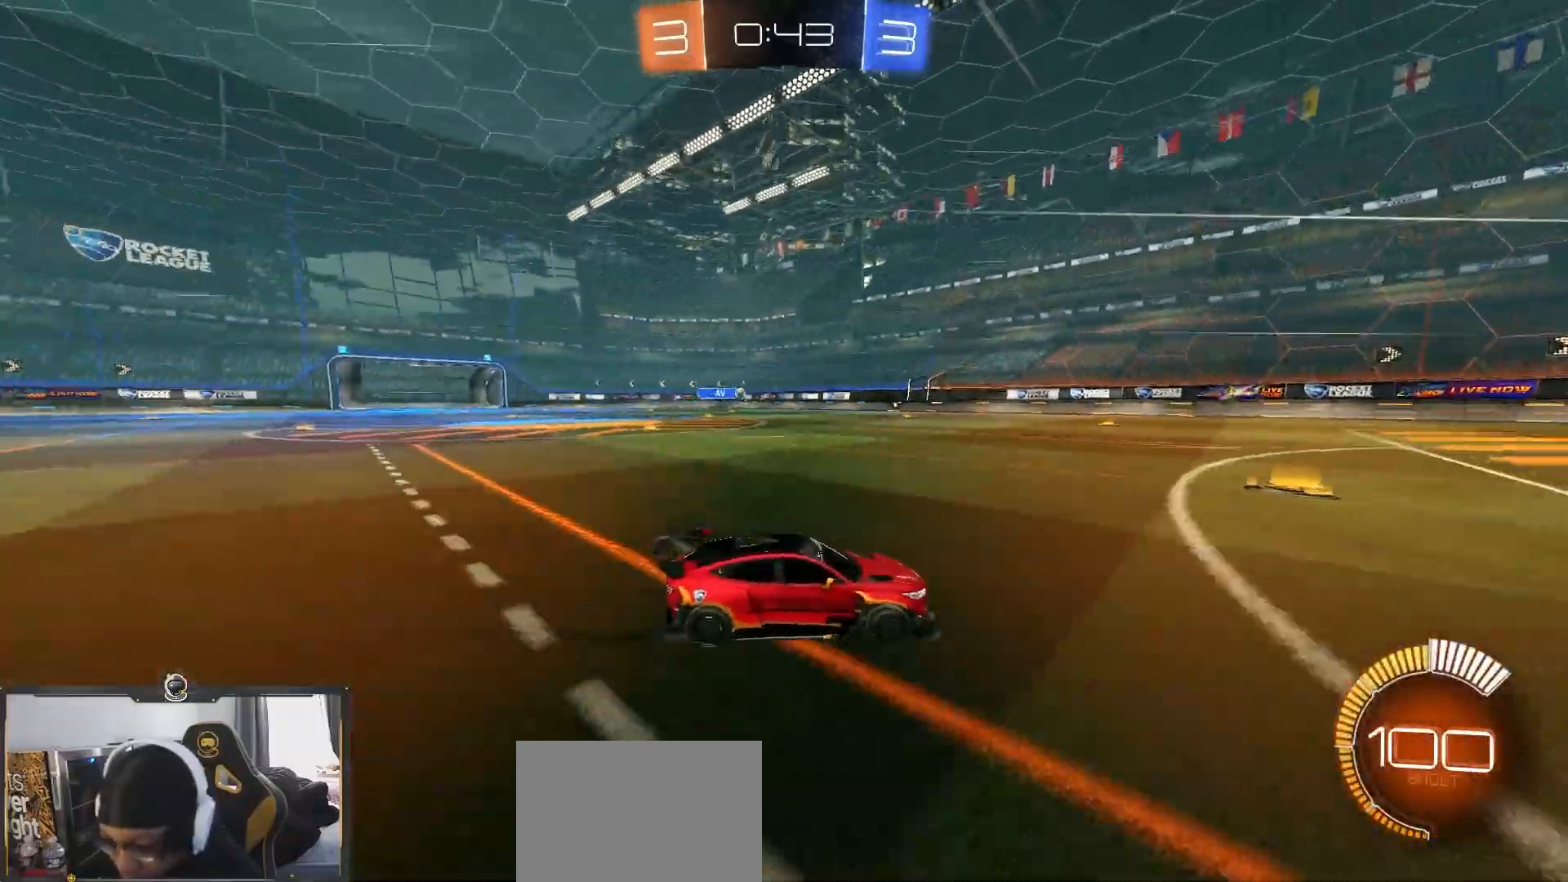
{"dt_ms": 500, "buttons": ["R2"], "left_stick": "center", "right_stick": "center", "events": [[83, "left_stick", "left"], [250, "left_stick", "center"]]}
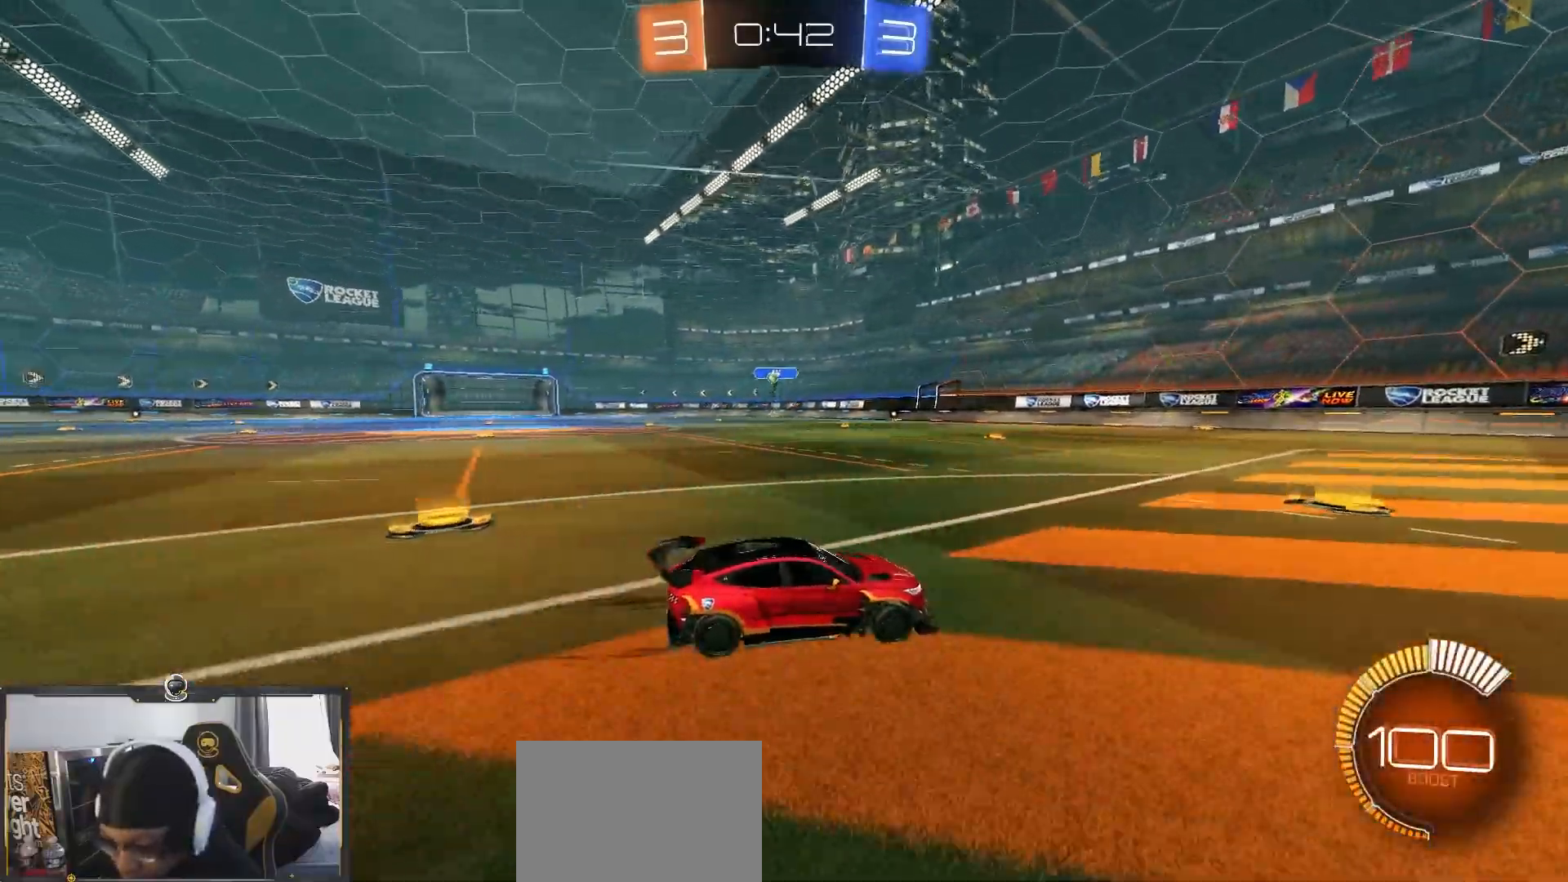
{"dt_ms": 500, "buttons": ["R2"], "left_stick": "center", "right_stick": "center", "events": [[117, "R1", "down"], [200, "left_stick", "left"], [250, "R1", "up"], [433, "left_stick", "center"]]}
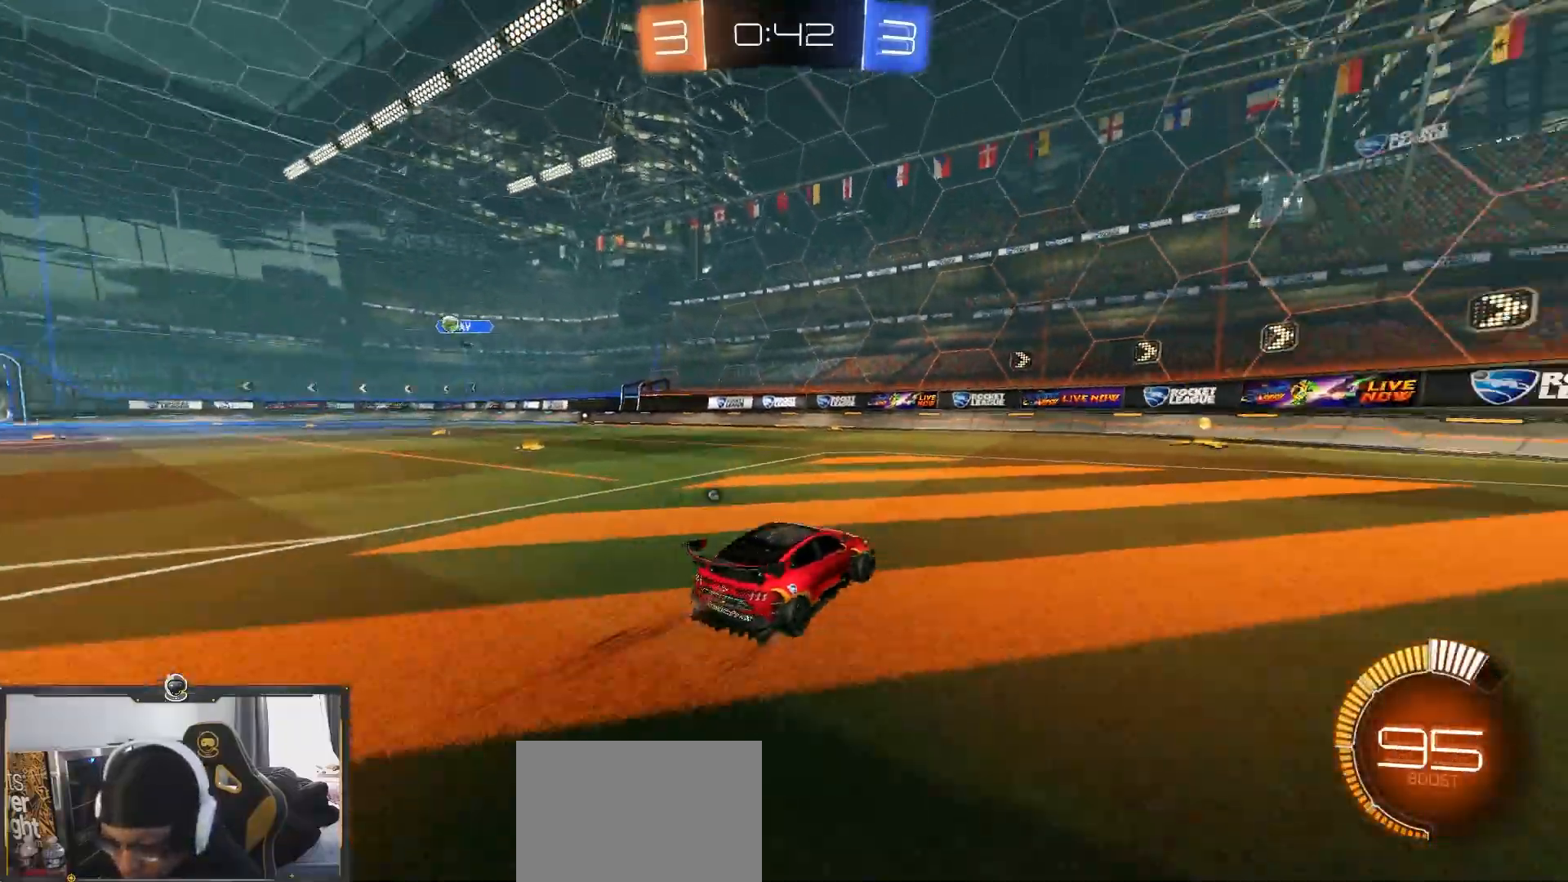
{"dt_ms": 500, "buttons": ["R2"], "left_stick": "right", "right_stick": "center", "events": [[150, "R1", "down"], [300, "left_stick", "right"], [317, "R1", "up"]]}
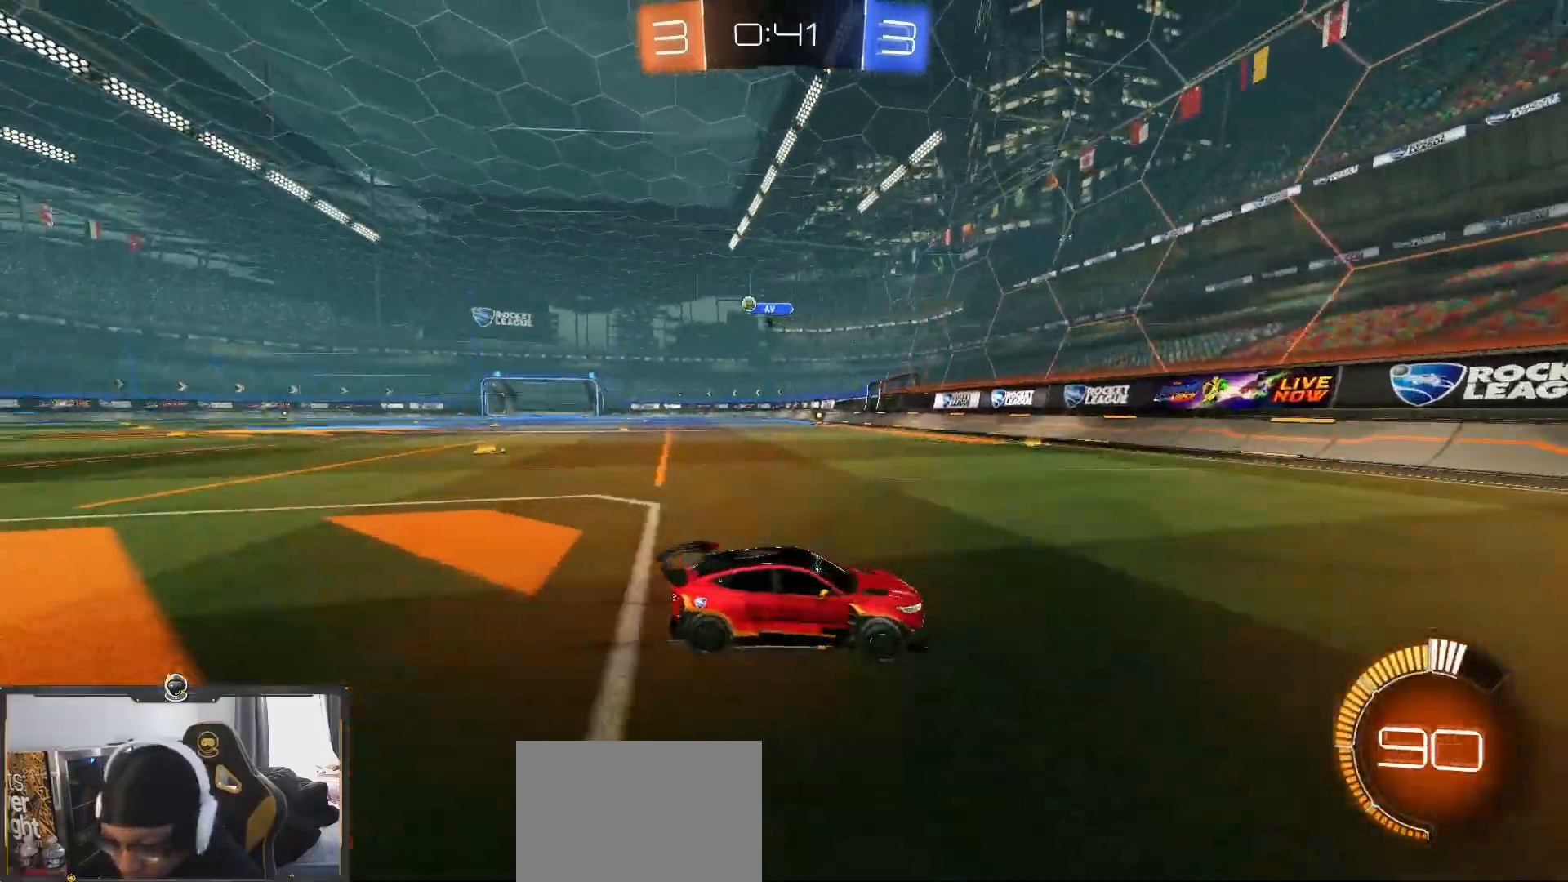
{"dt_ms": 500, "buttons": ["L1", "R2"], "left_stick": "right", "right_stick": "center", "events": [[33, "L1", "down"], [150, "L1", "up"], [267, "R1", "down"], [467, "R1", "up"], [500, "L1", "down"]]}
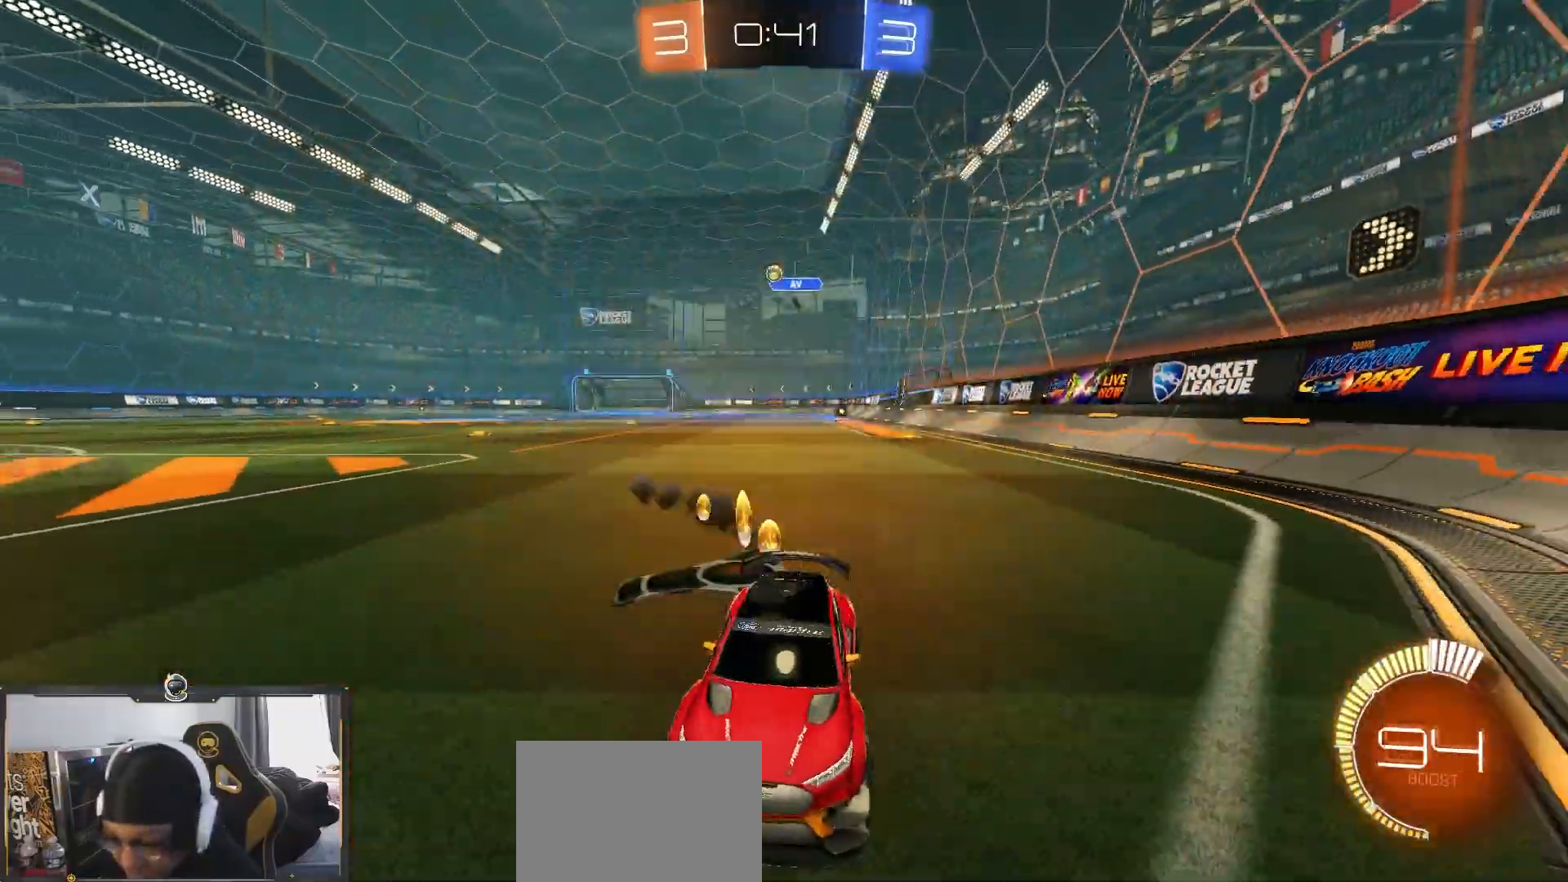
{"dt_ms": 500, "buttons": ["L1", "R2"], "left_stick": "right", "right_stick": "center", "events": [[117, "L1", "up"], [483, "L1", "down"]]}
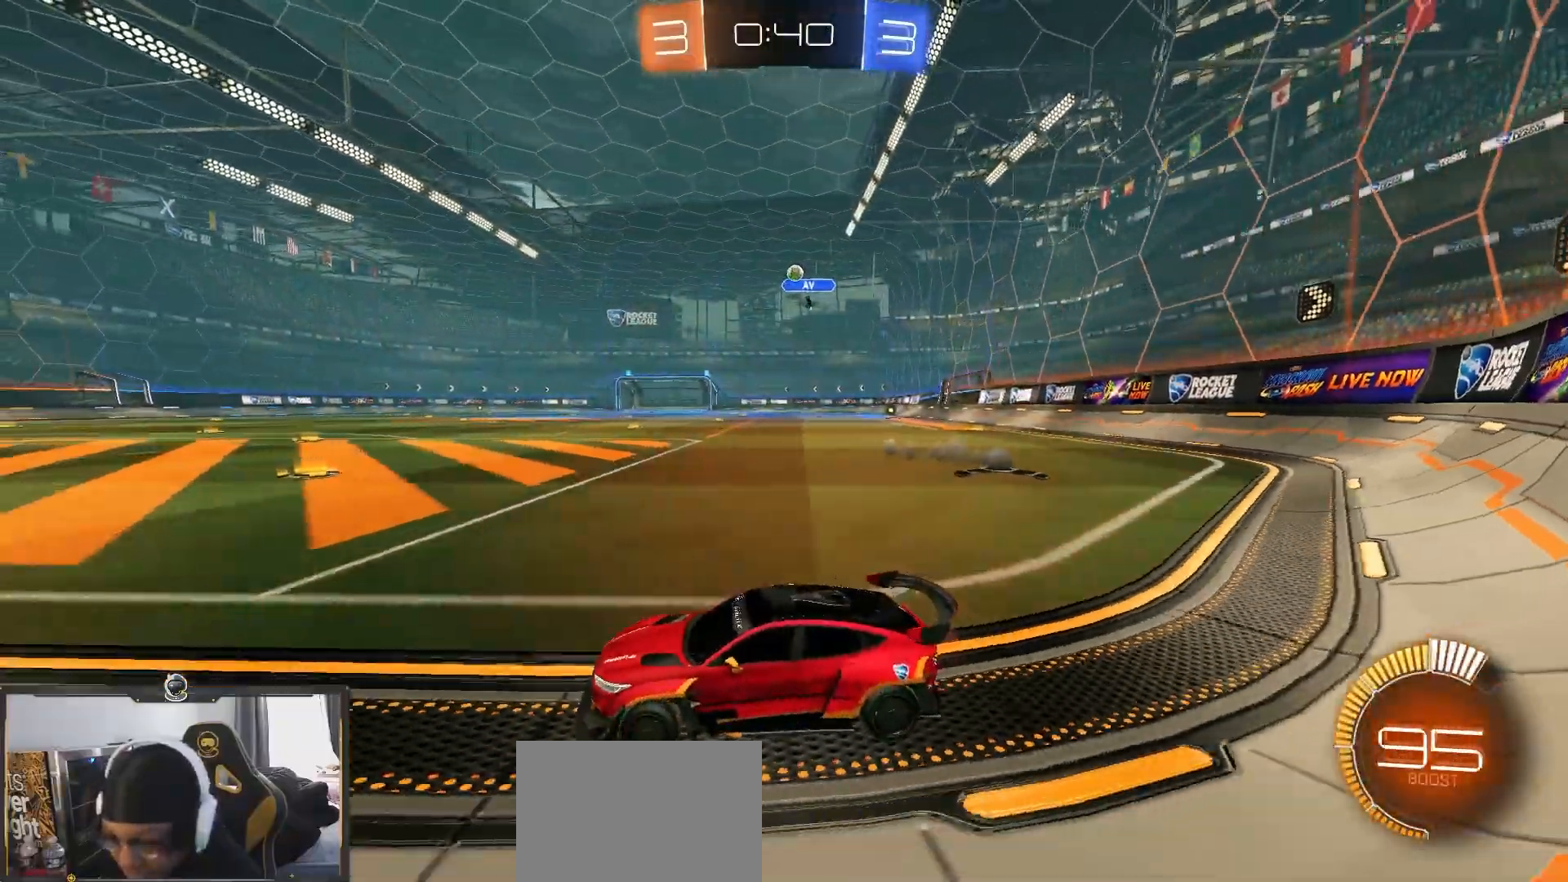
{"dt_ms": 500, "buttons": ["L2"], "left_stick": "center", "right_stick": "center", "events": [[17, "L1", "up"], [33, "L1", "down"], [100, "L1", "up"], [350, "left_stick", "center"], [367, "R2", "up"], [467, "L2", "down"]]}